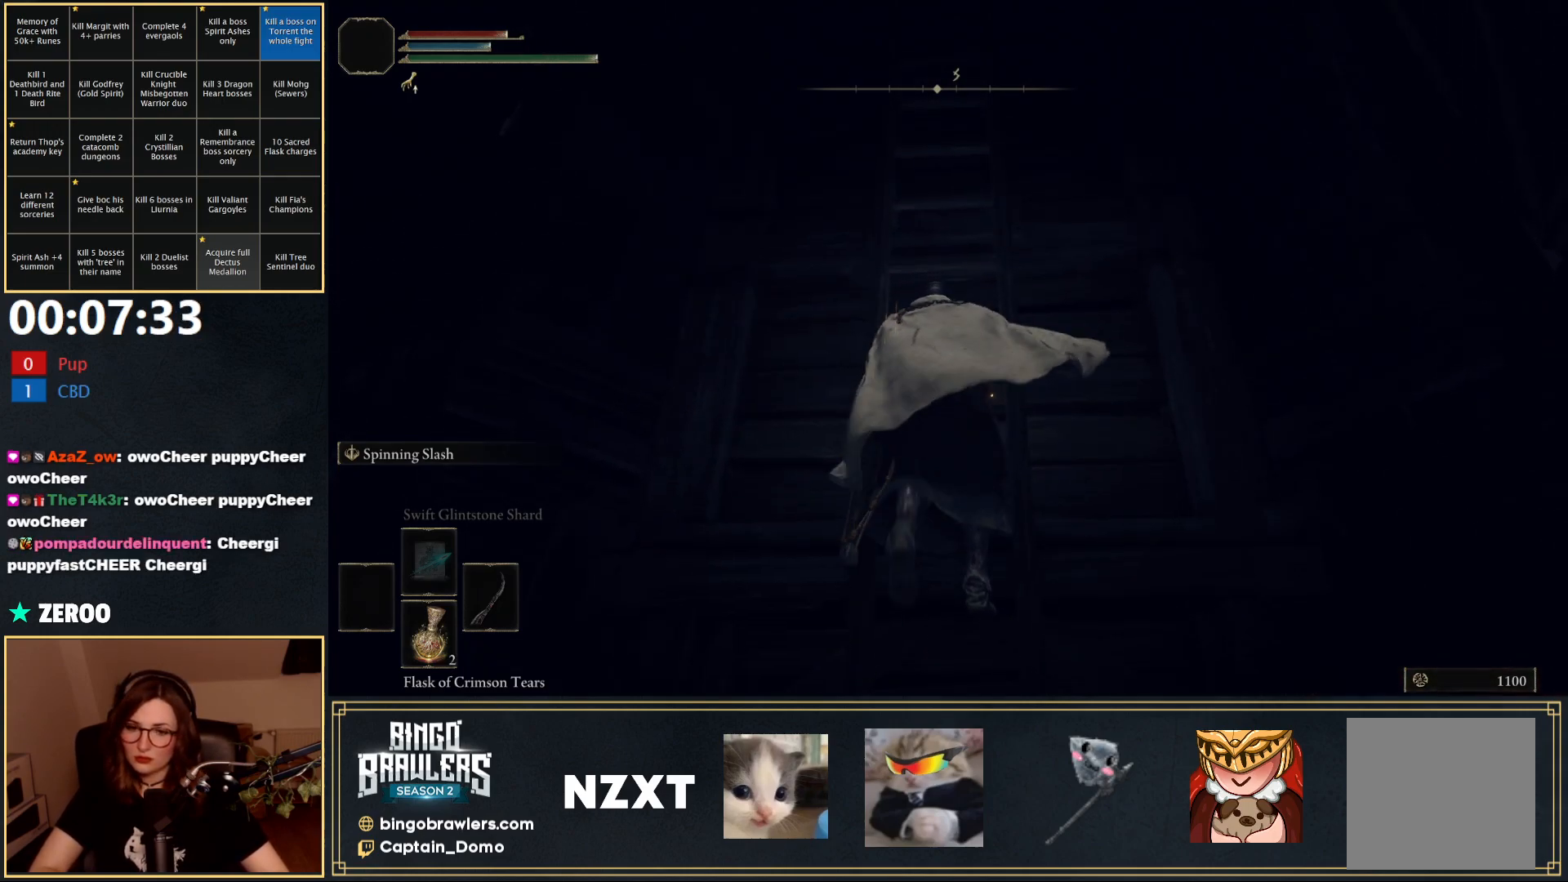
Gameplay with a controller (Xbox layout); each line is a JSON object with the inputs held at the frame after it. "events" lists button and stick changes between this image and that frame as [ms after this image, input, new state], when the widget could be followed in between.
{"buttons": ["B"], "left_stick": "up", "right_stick": "center", "events": []}
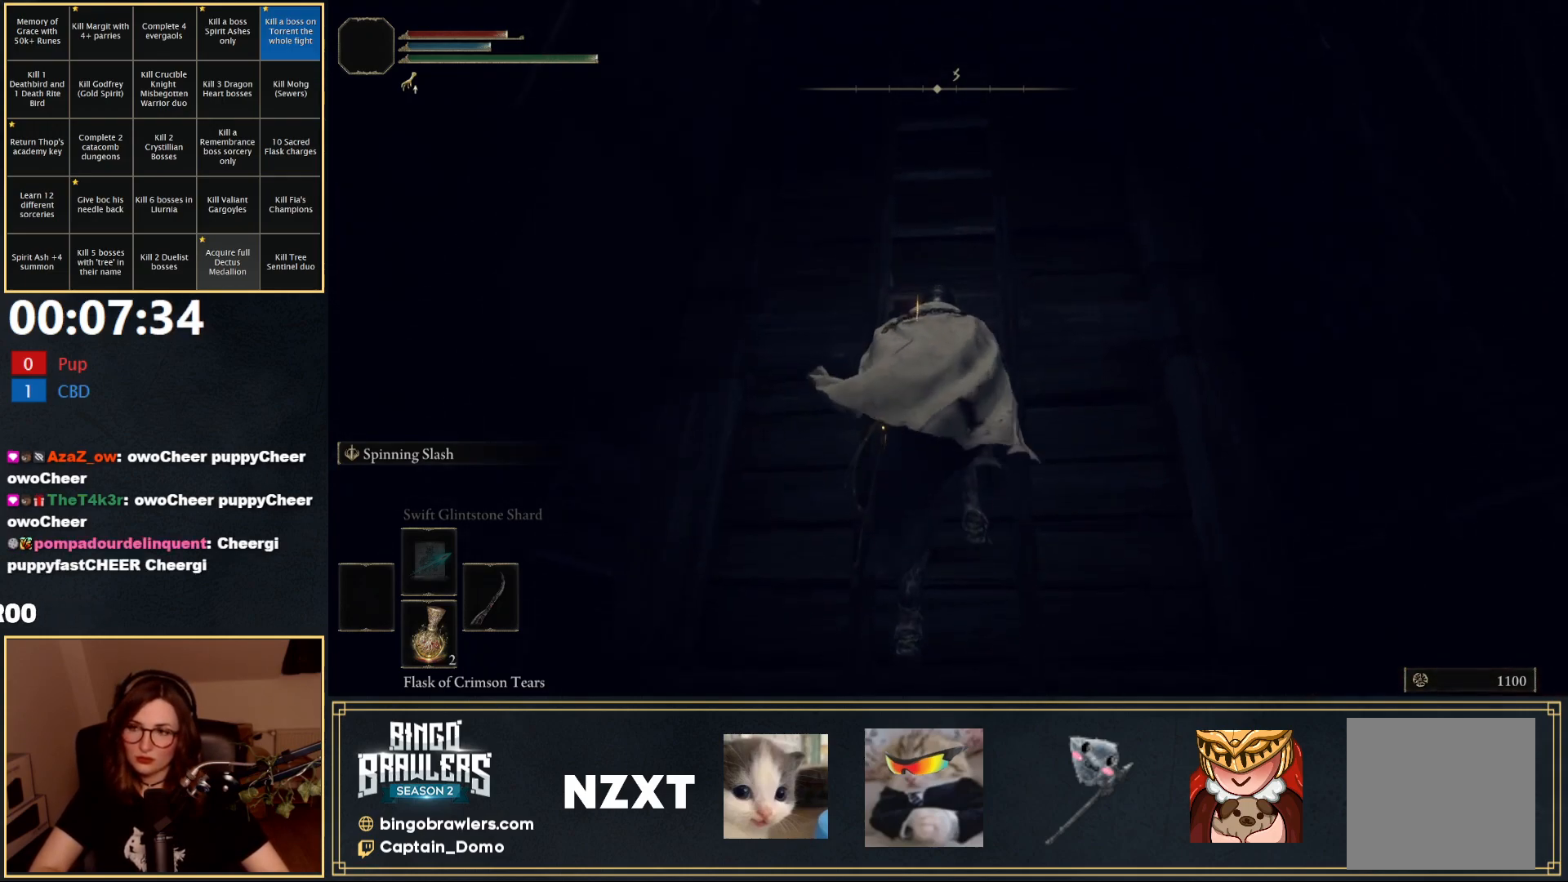
{"buttons": ["B"], "left_stick": "up", "right_stick": "center", "events": [[17, "B", "up"], [117, "B", "down"]]}
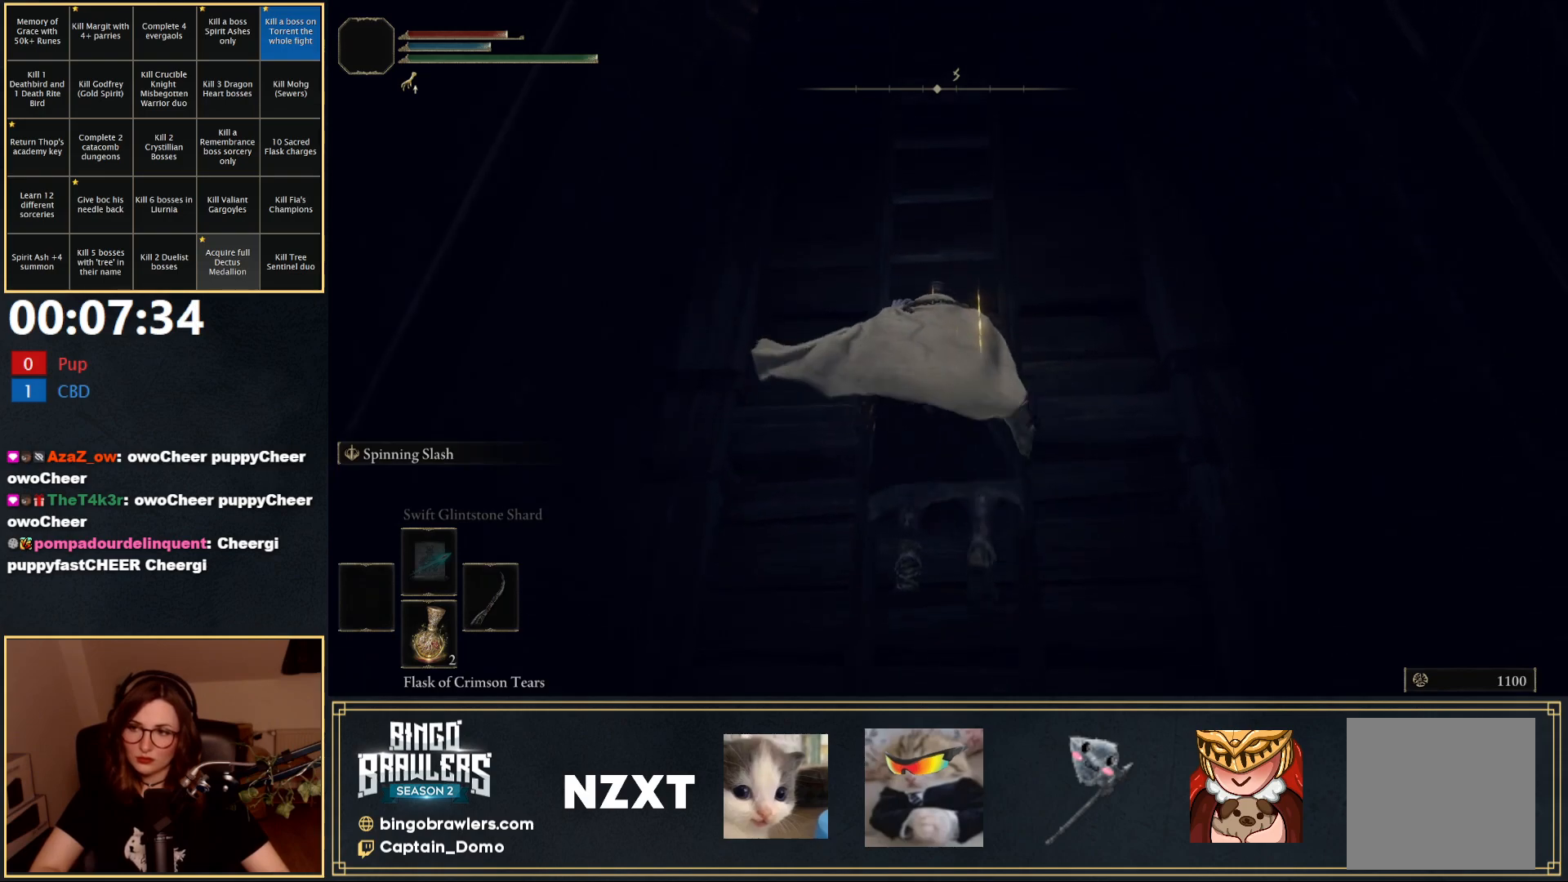
{"buttons": ["B"], "left_stick": "up", "right_stick": "center", "events": [[317, "right_stick", "down"], [450, "right_stick", "center"]]}
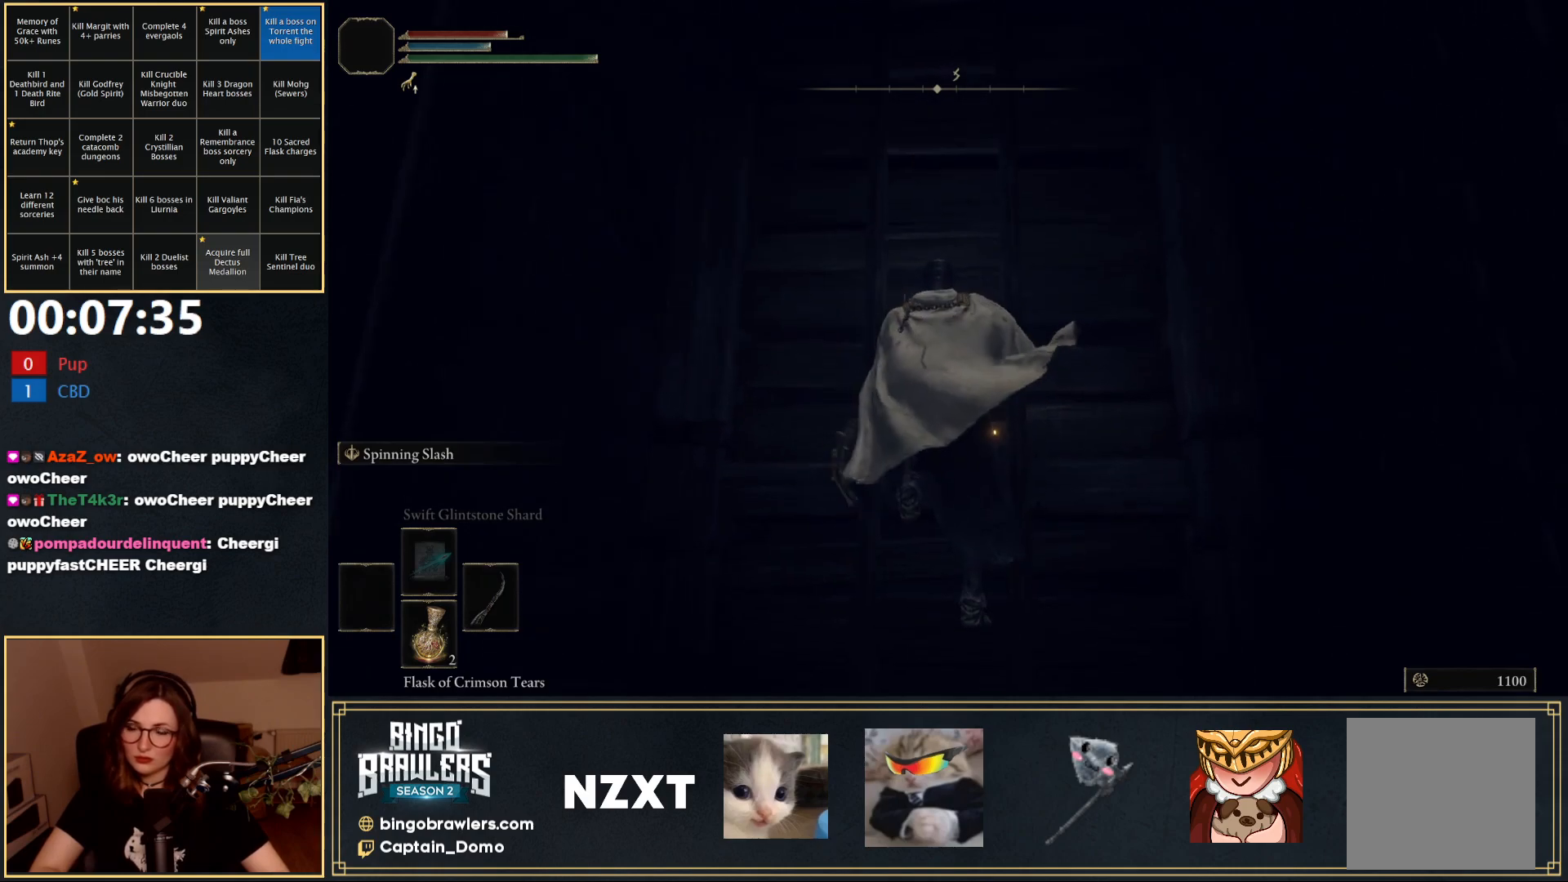
{"buttons": ["B"], "left_stick": "up", "right_stick": "center", "events": []}
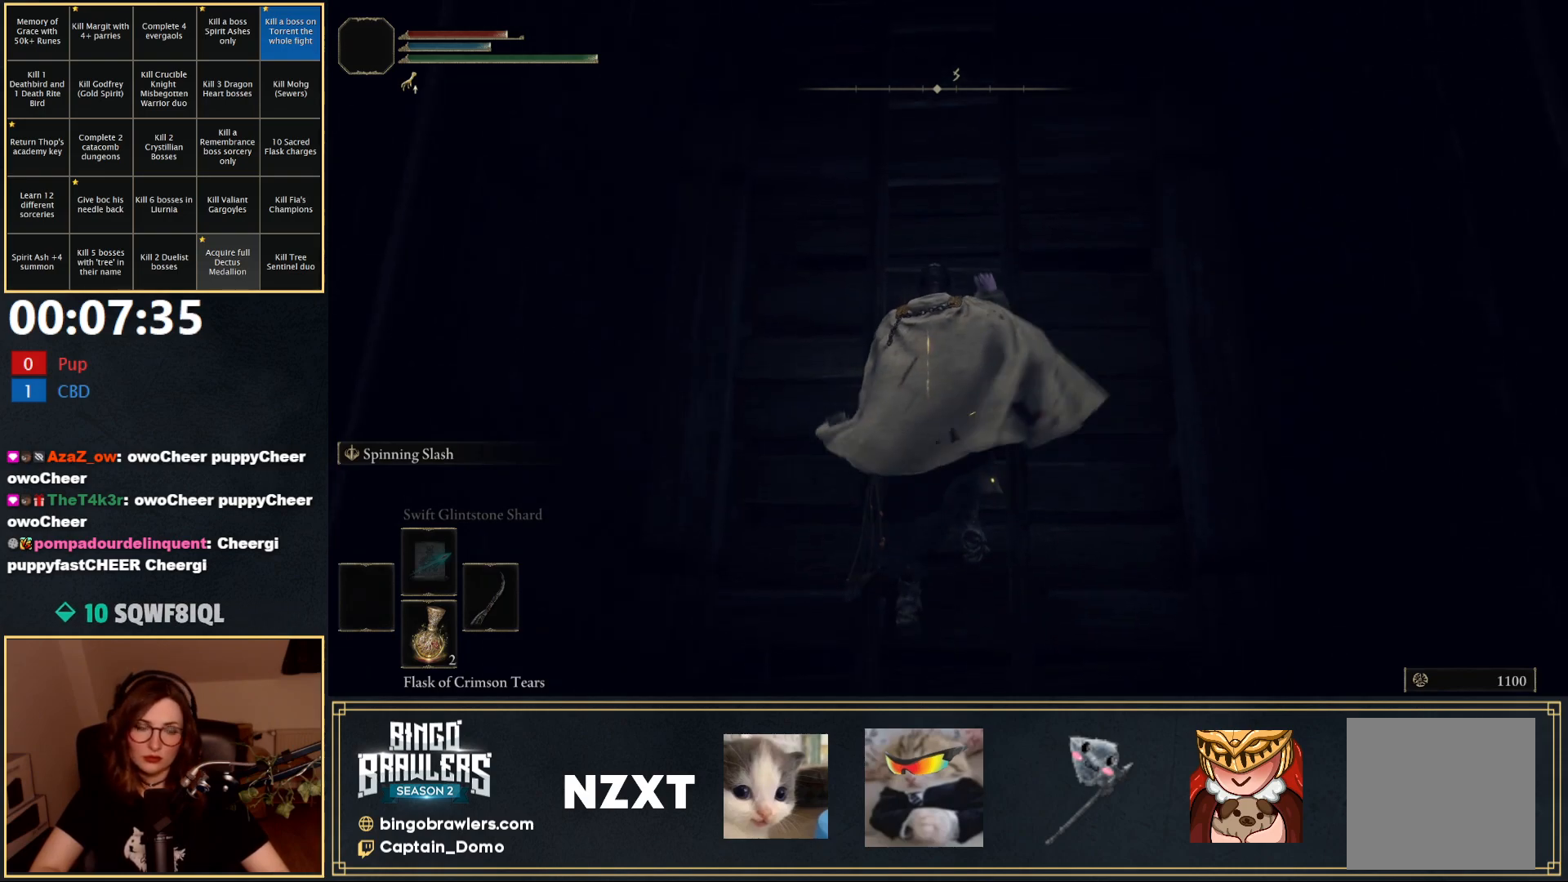
{"buttons": ["B"], "left_stick": "up", "right_stick": "center", "events": []}
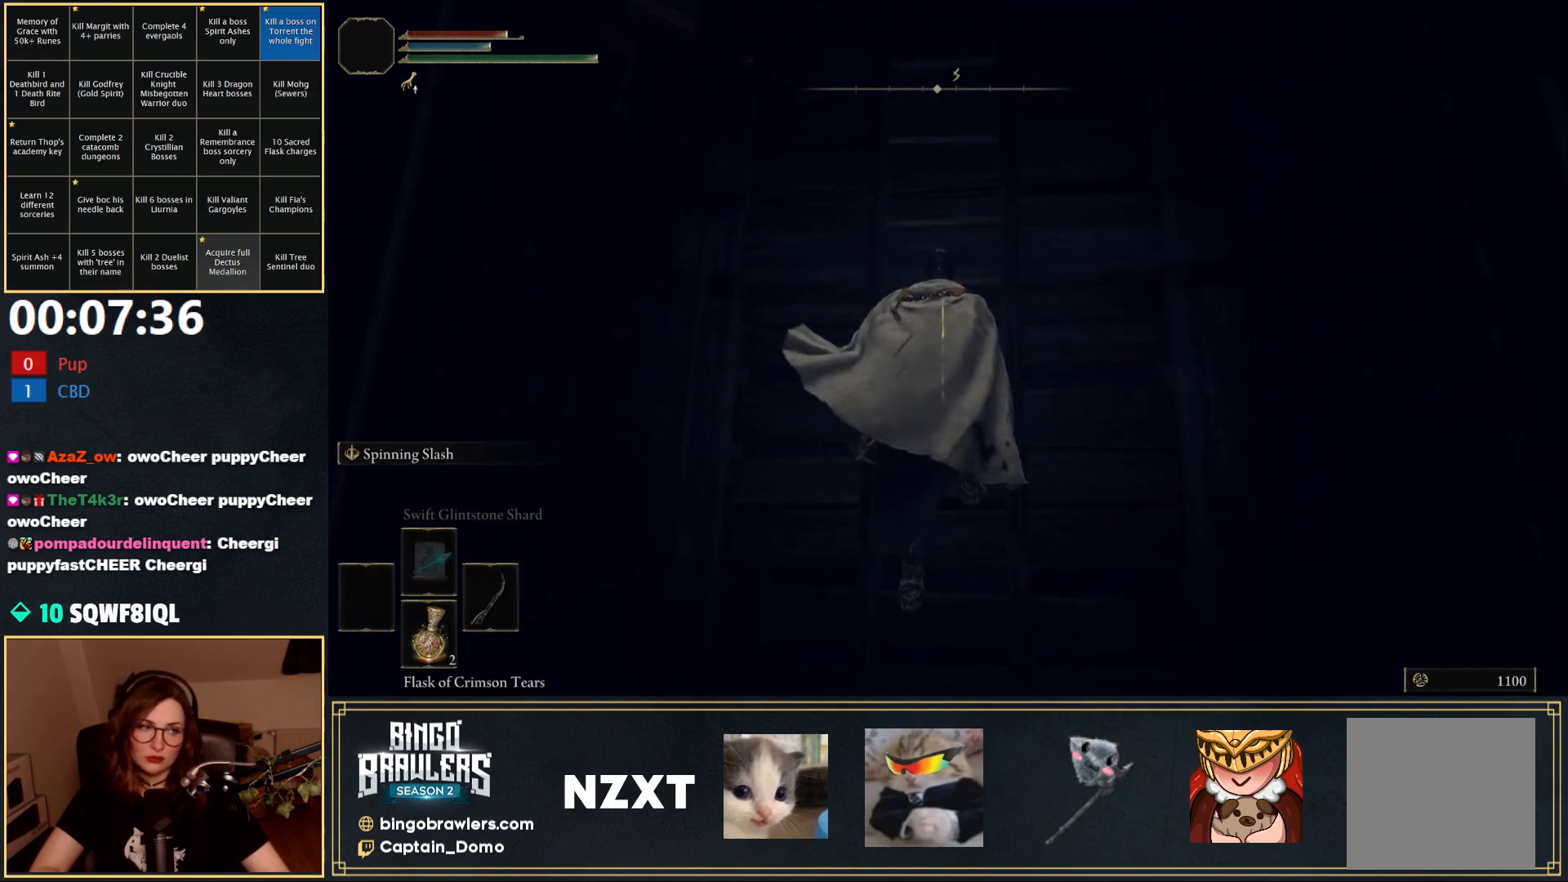
{"buttons": ["B"], "left_stick": "up", "right_stick": "center", "events": []}
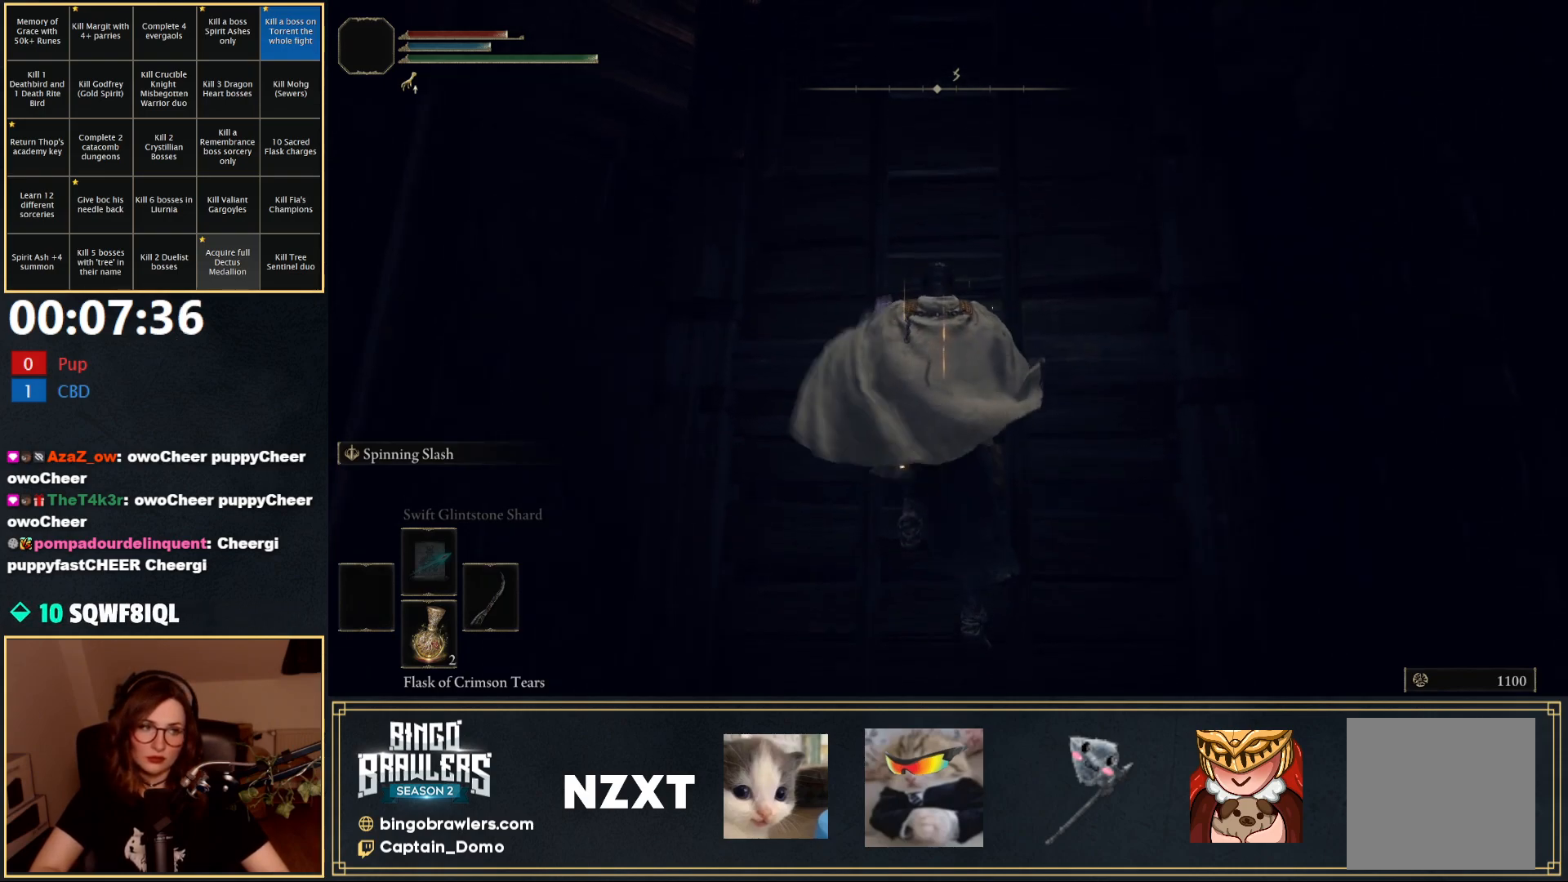
{"buttons": ["B"], "left_stick": "up", "right_stick": "center", "events": []}
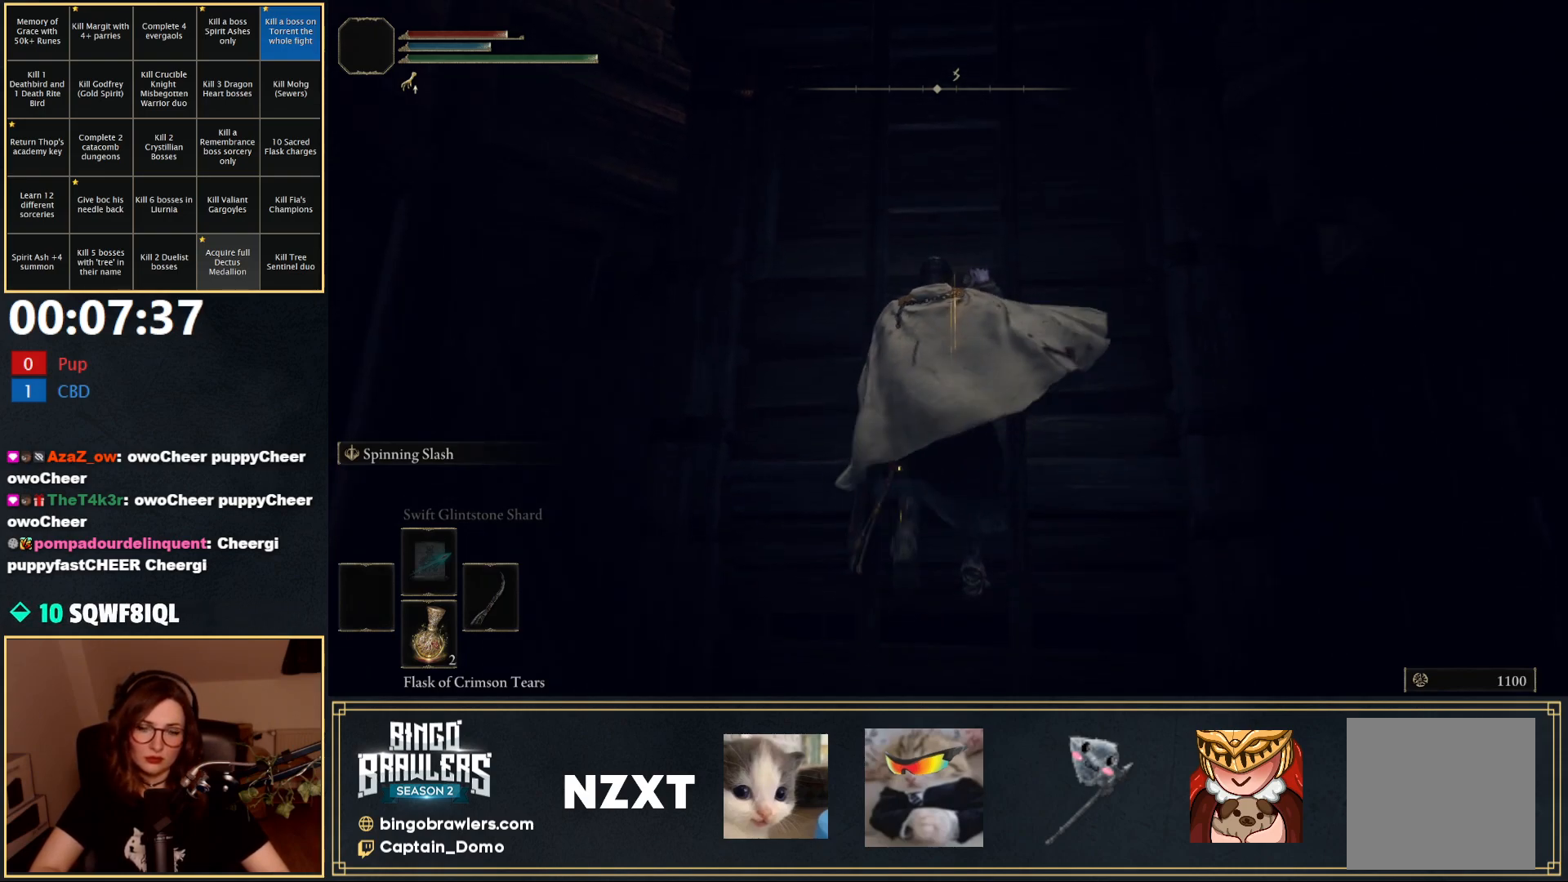
{"buttons": ["B"], "left_stick": "up", "right_stick": "center", "events": []}
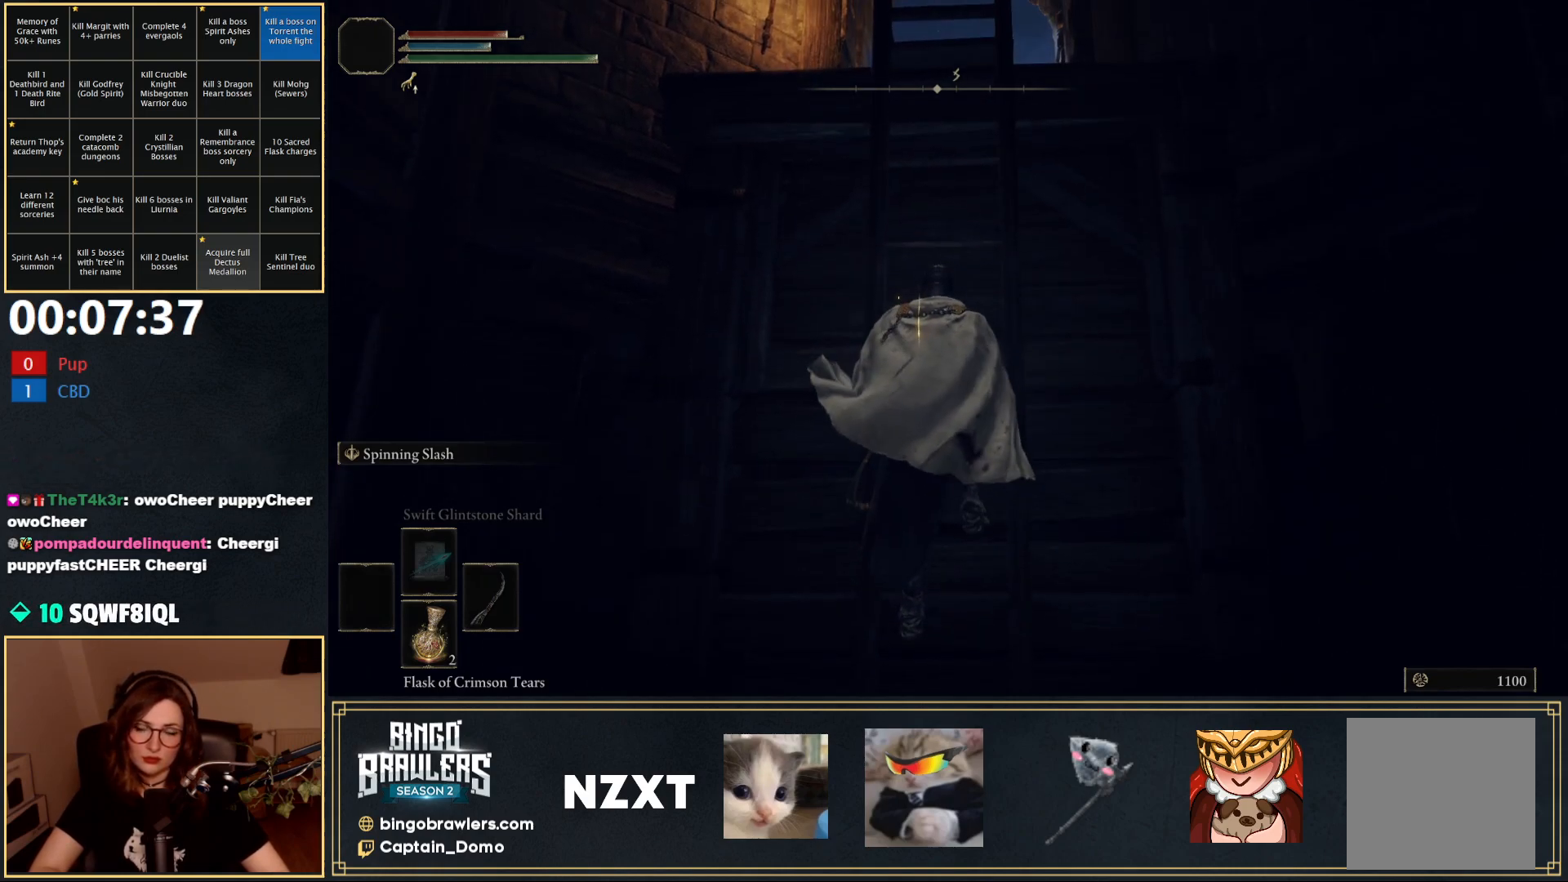
{"buttons": ["B"], "left_stick": "up", "right_stick": "center", "events": []}
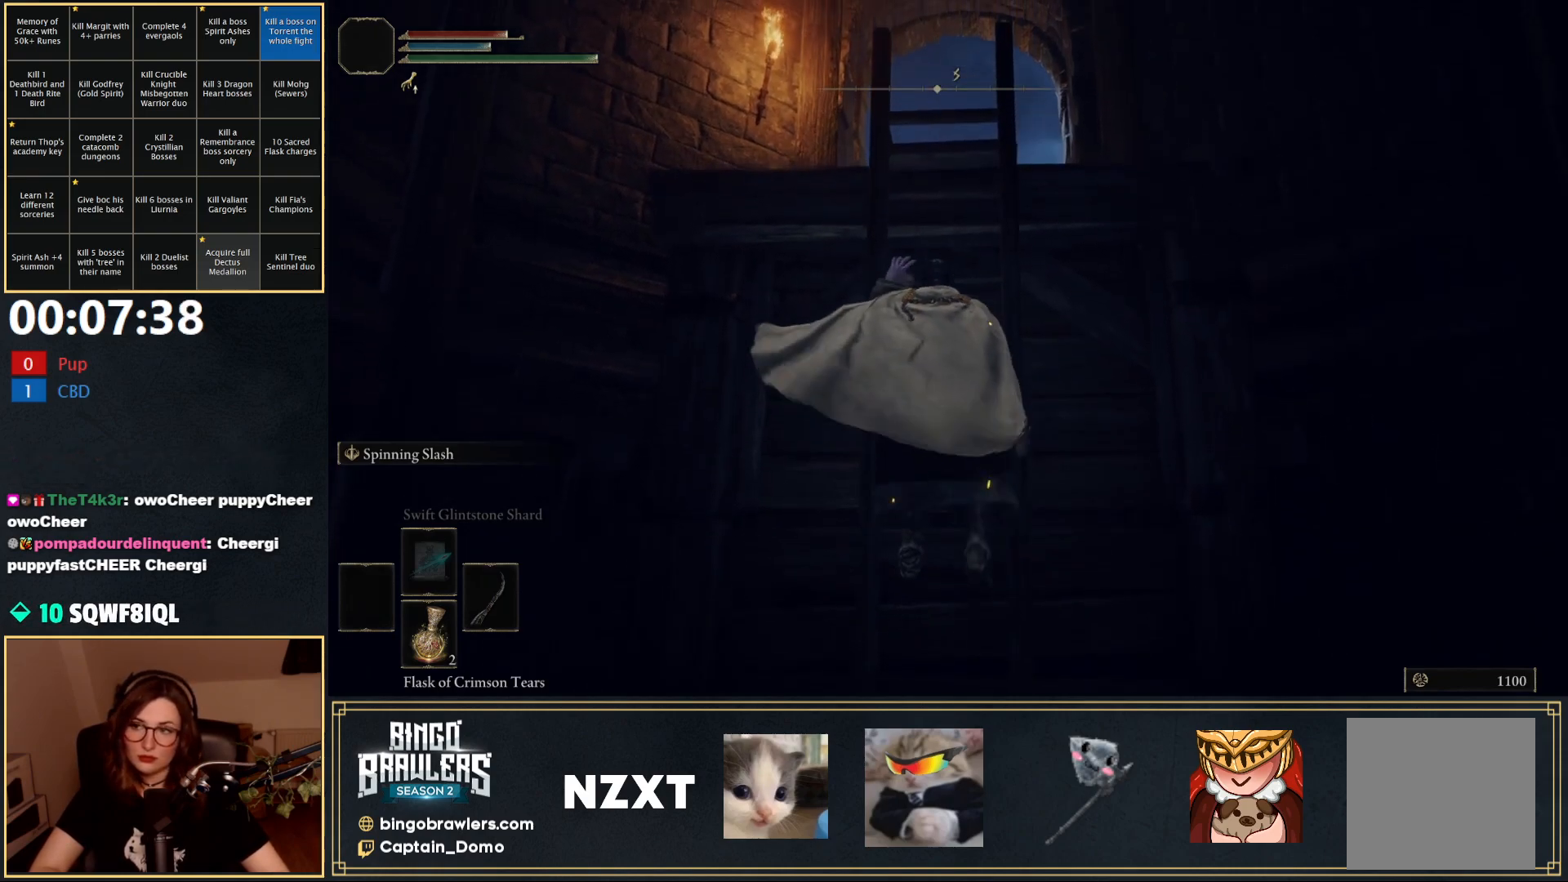
{"buttons": ["B"], "left_stick": "up", "right_stick": "center", "events": [[267, "right_stick", "down"], [450, "right_stick", "center"]]}
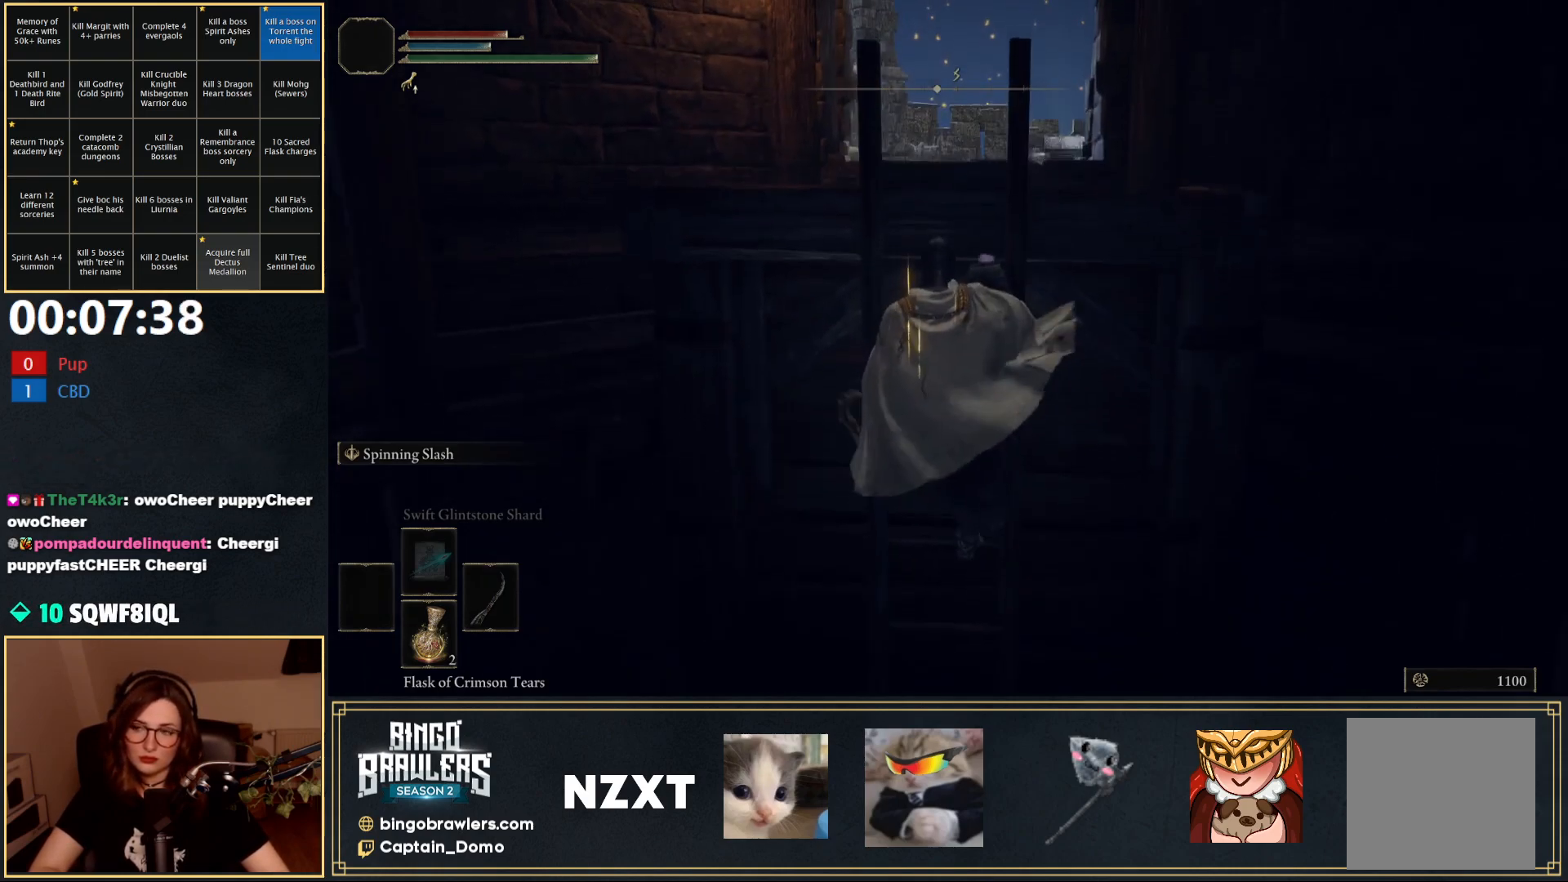
{"buttons": ["B"], "left_stick": "up", "right_stick": "center", "events": []}
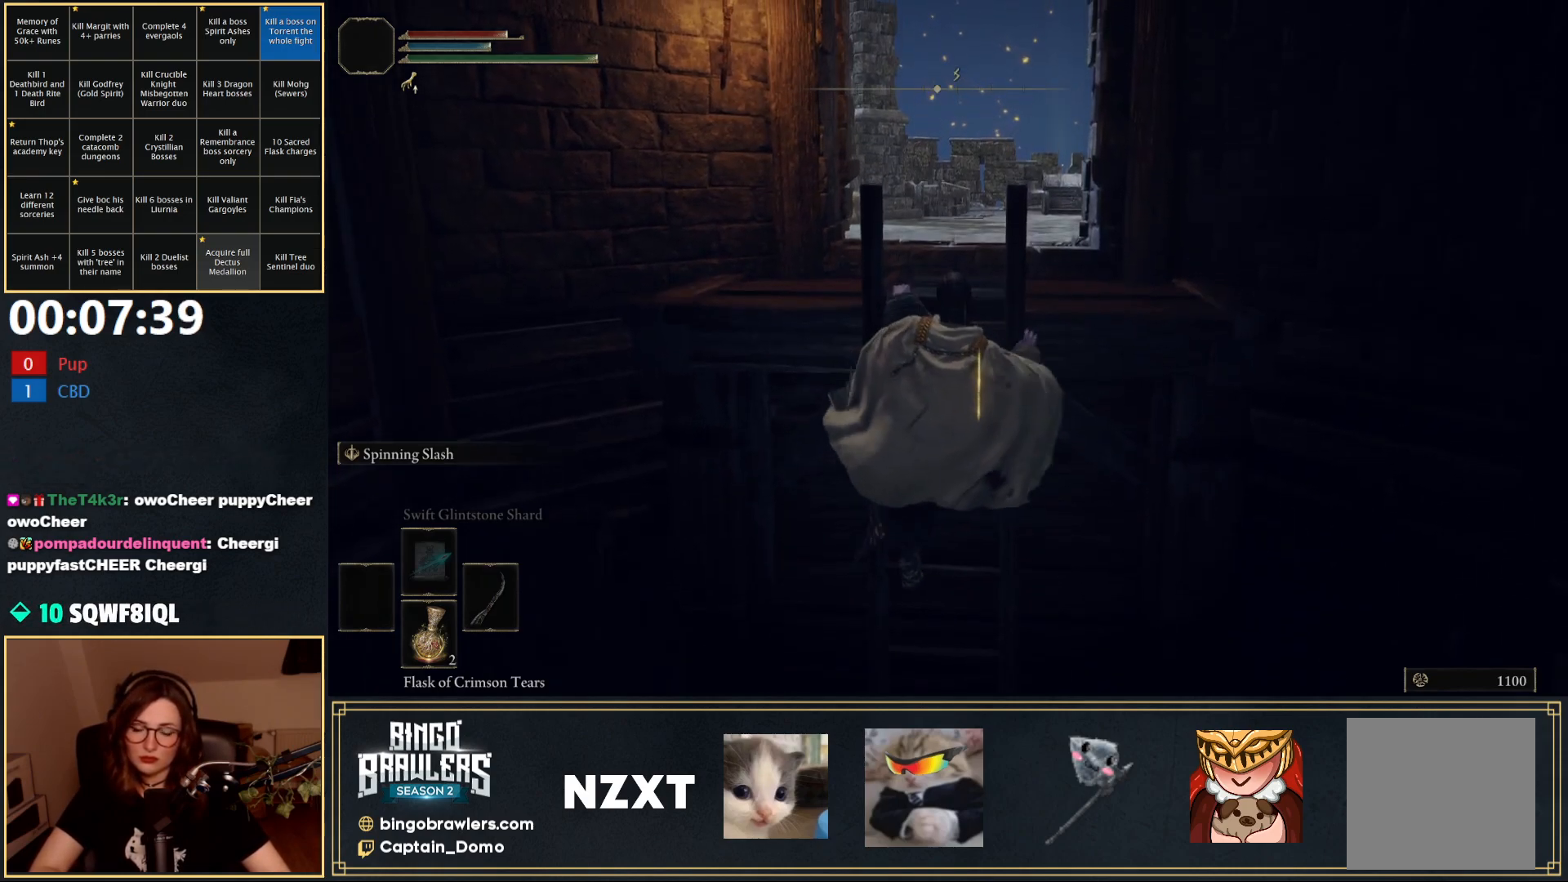
{"buttons": ["B"], "left_stick": "up", "right_stick": "center", "events": []}
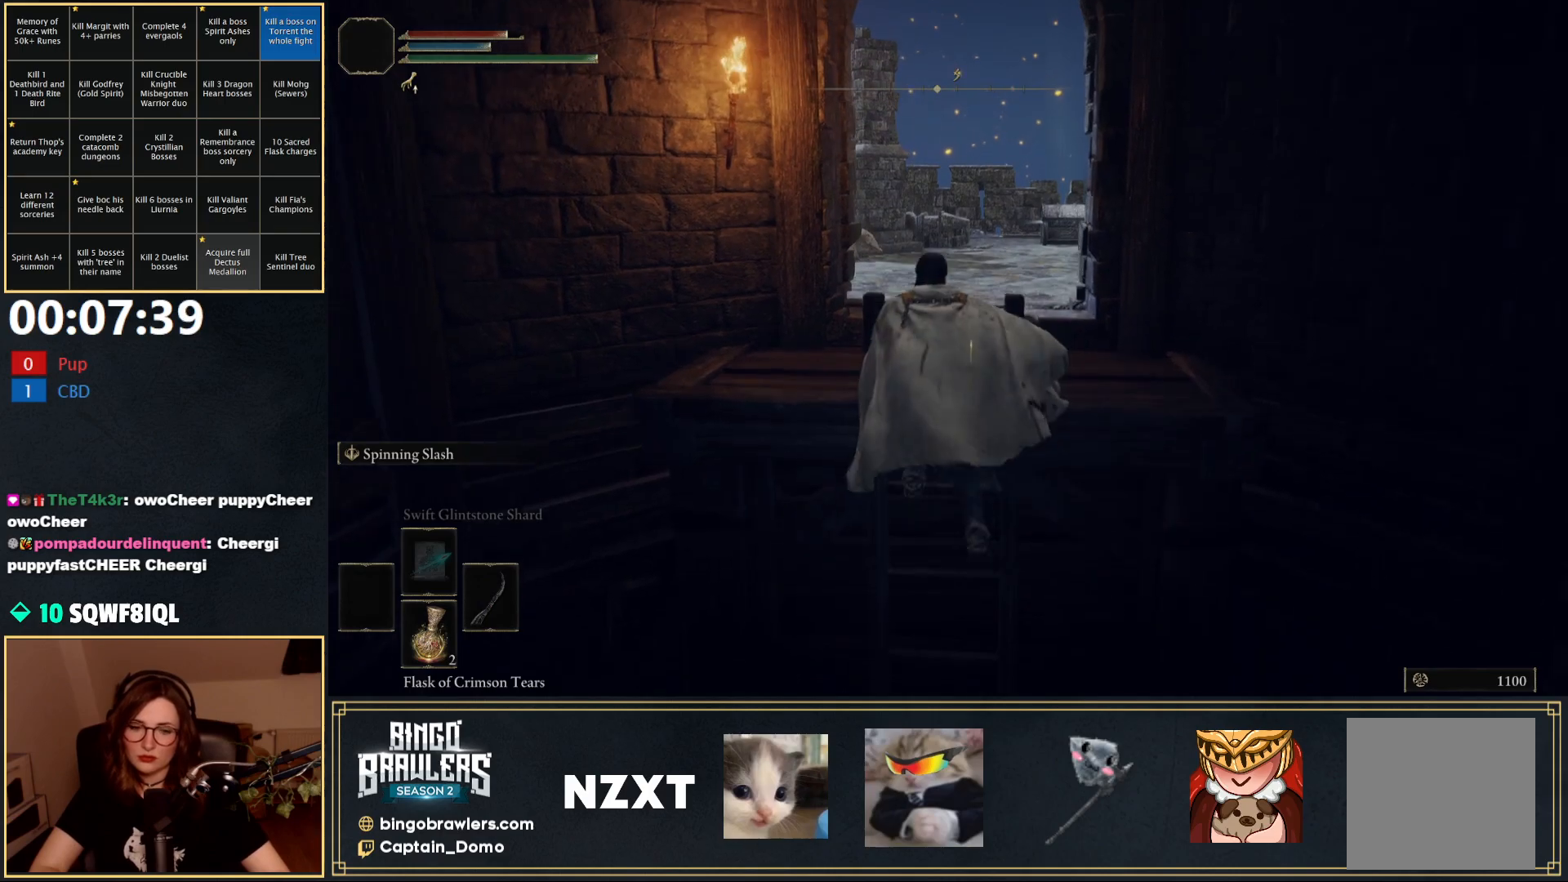
{"buttons": ["B"], "left_stick": "up", "right_stick": "center", "events": [[167, "right_stick", "down-right"], [383, "right_stick", "center"]]}
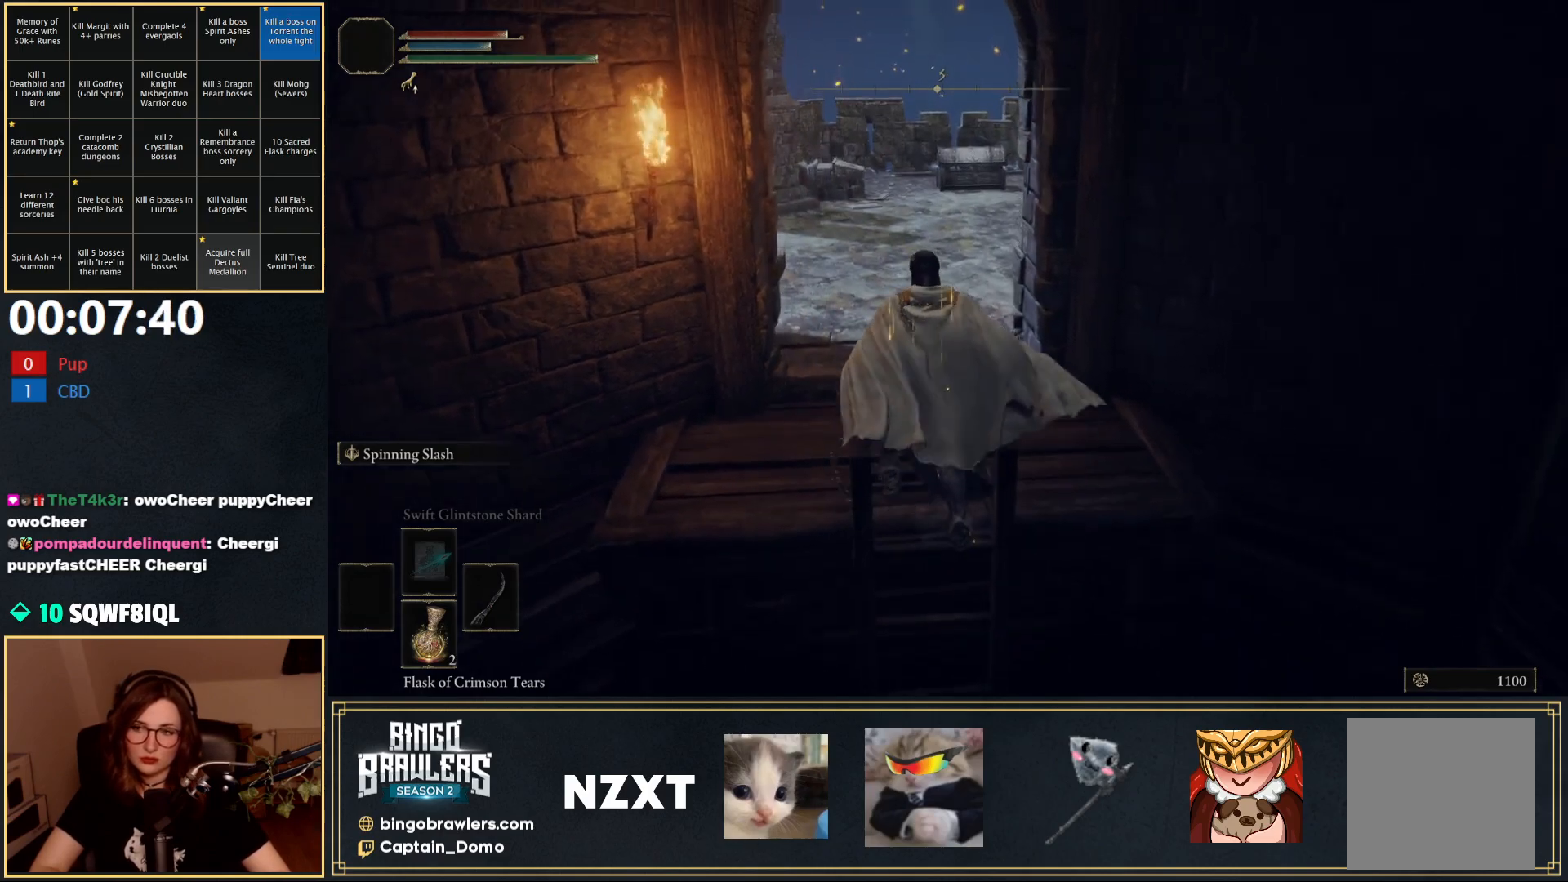
{"buttons": ["B"], "left_stick": "up", "right_stick": "center", "events": []}
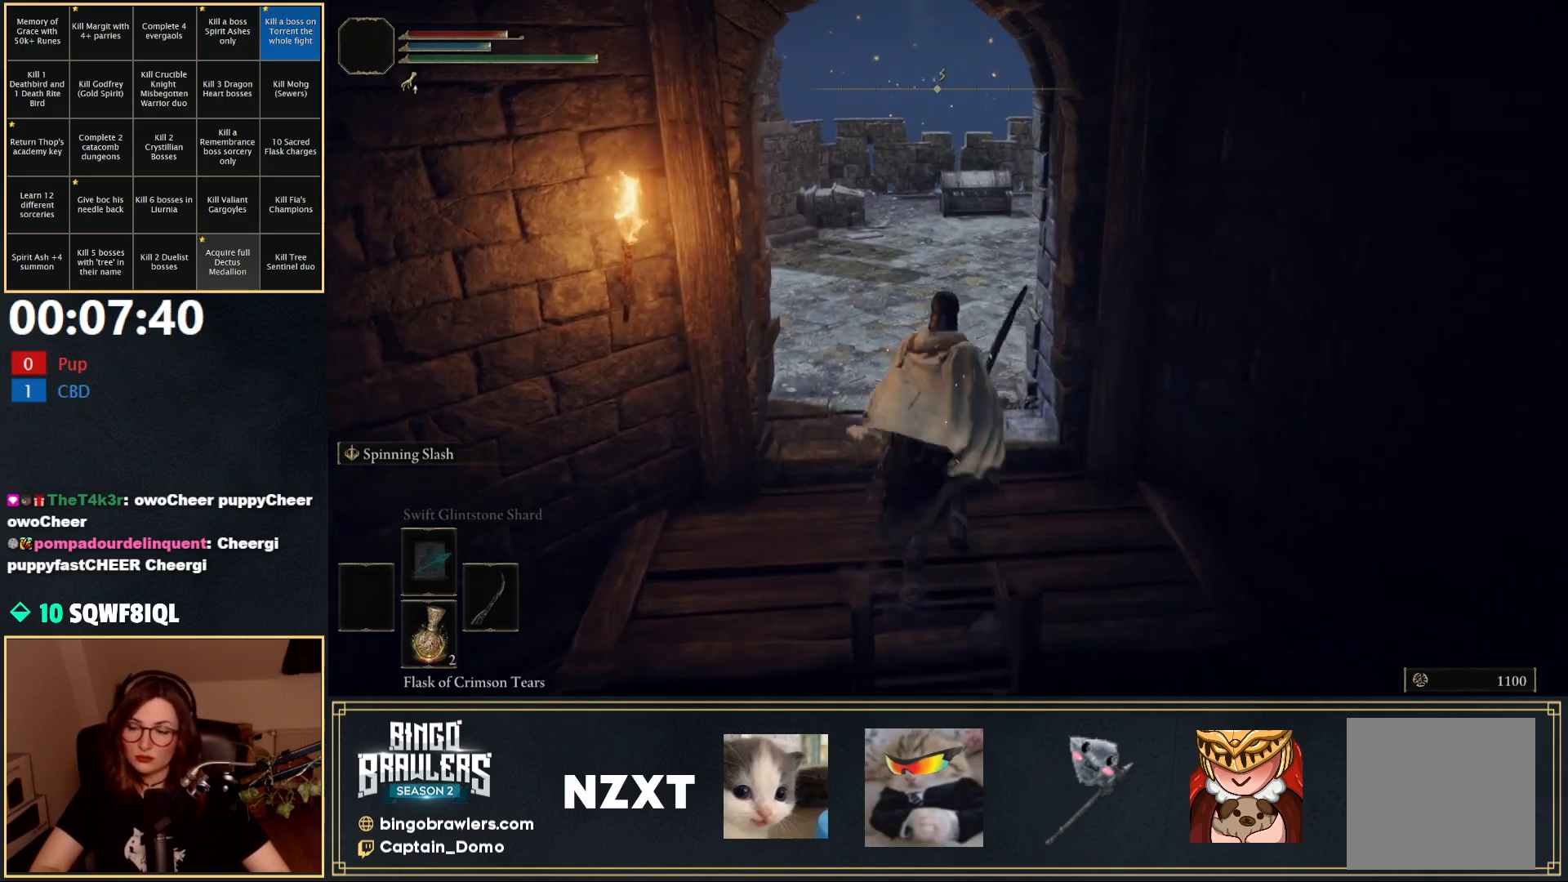
{"buttons": ["B"], "left_stick": "up", "right_stick": "center", "events": []}
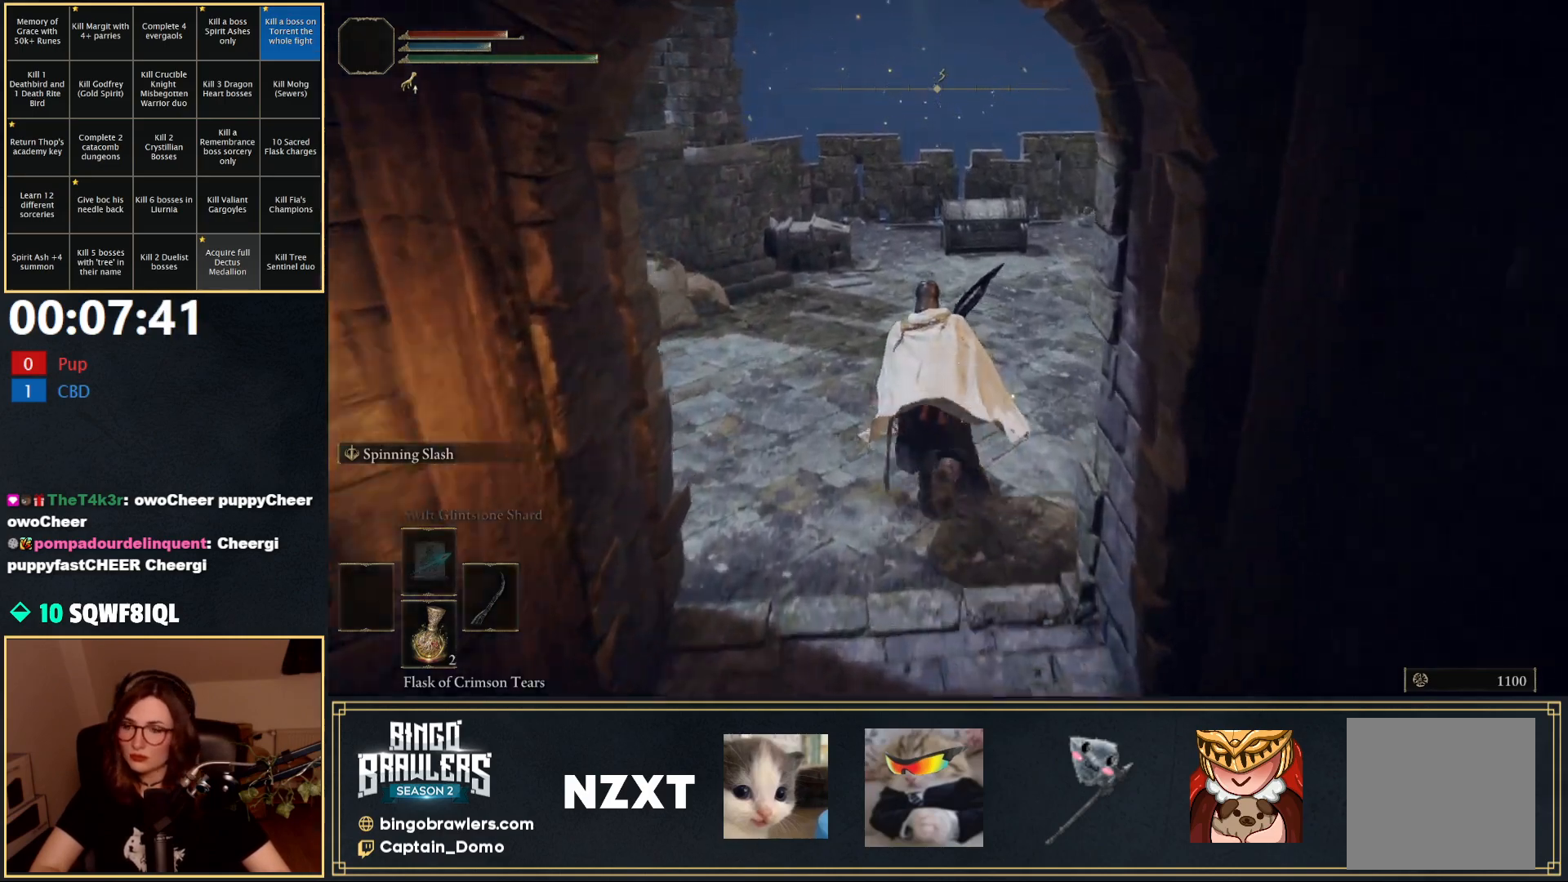
{"buttons": ["B"], "left_stick": "up", "right_stick": "down-right", "events": [[283, "right_stick", "right"], [383, "right_stick", "down-right"]]}
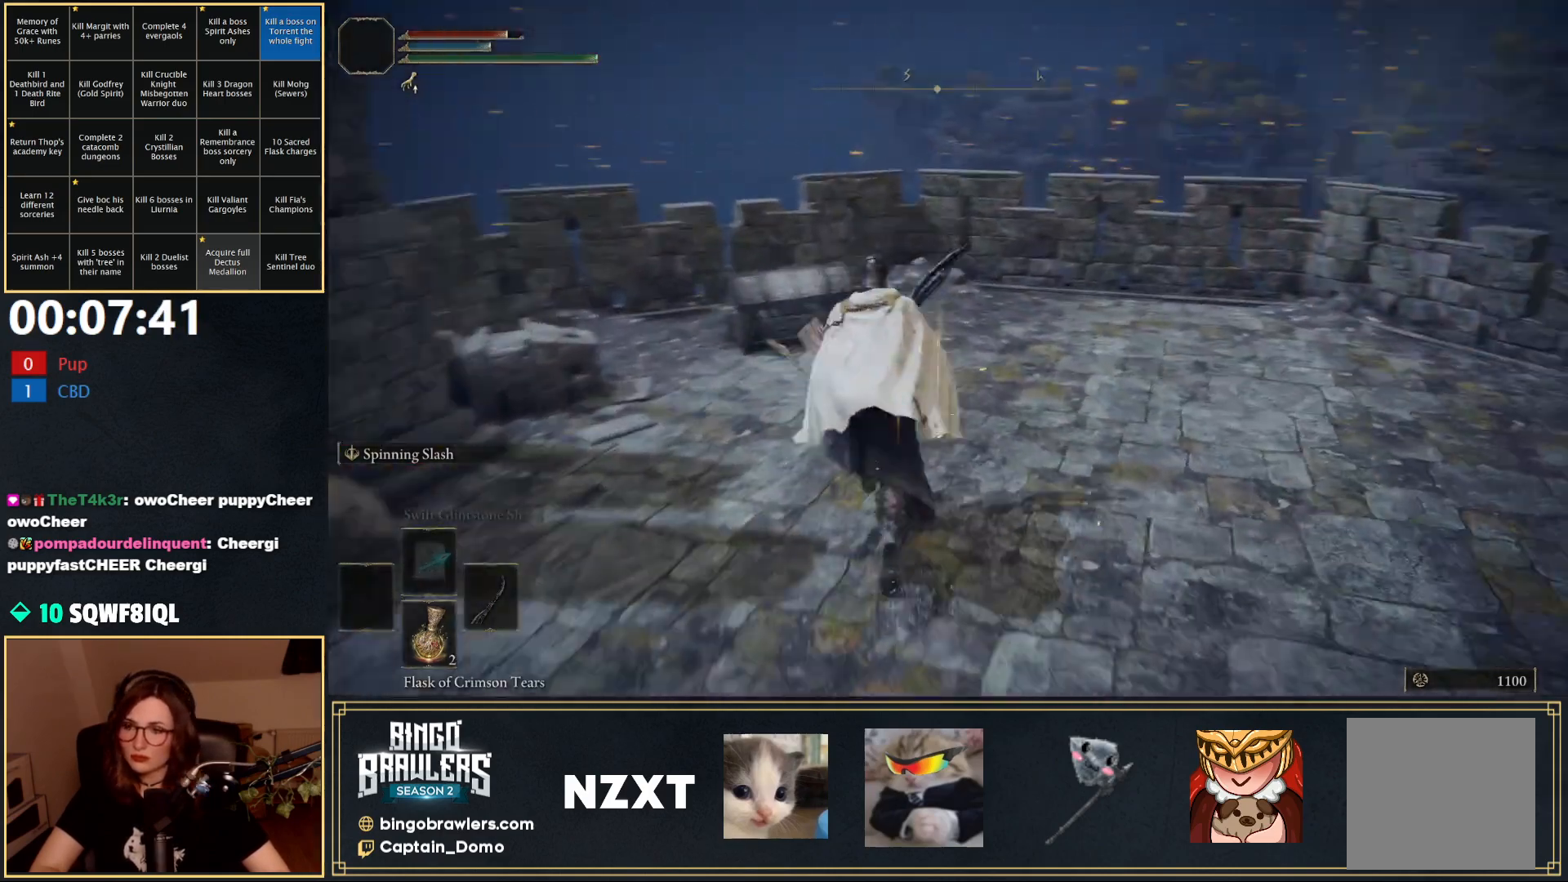
{"buttons": ["Y"], "left_stick": "up-left", "right_stick": "center", "events": [[67, "right_stick", "center"], [100, "left_stick", "up-left"], [267, "B", "up"], [317, "Y", "down"], [400, "Y", "up"], [483, "Y", "down"]]}
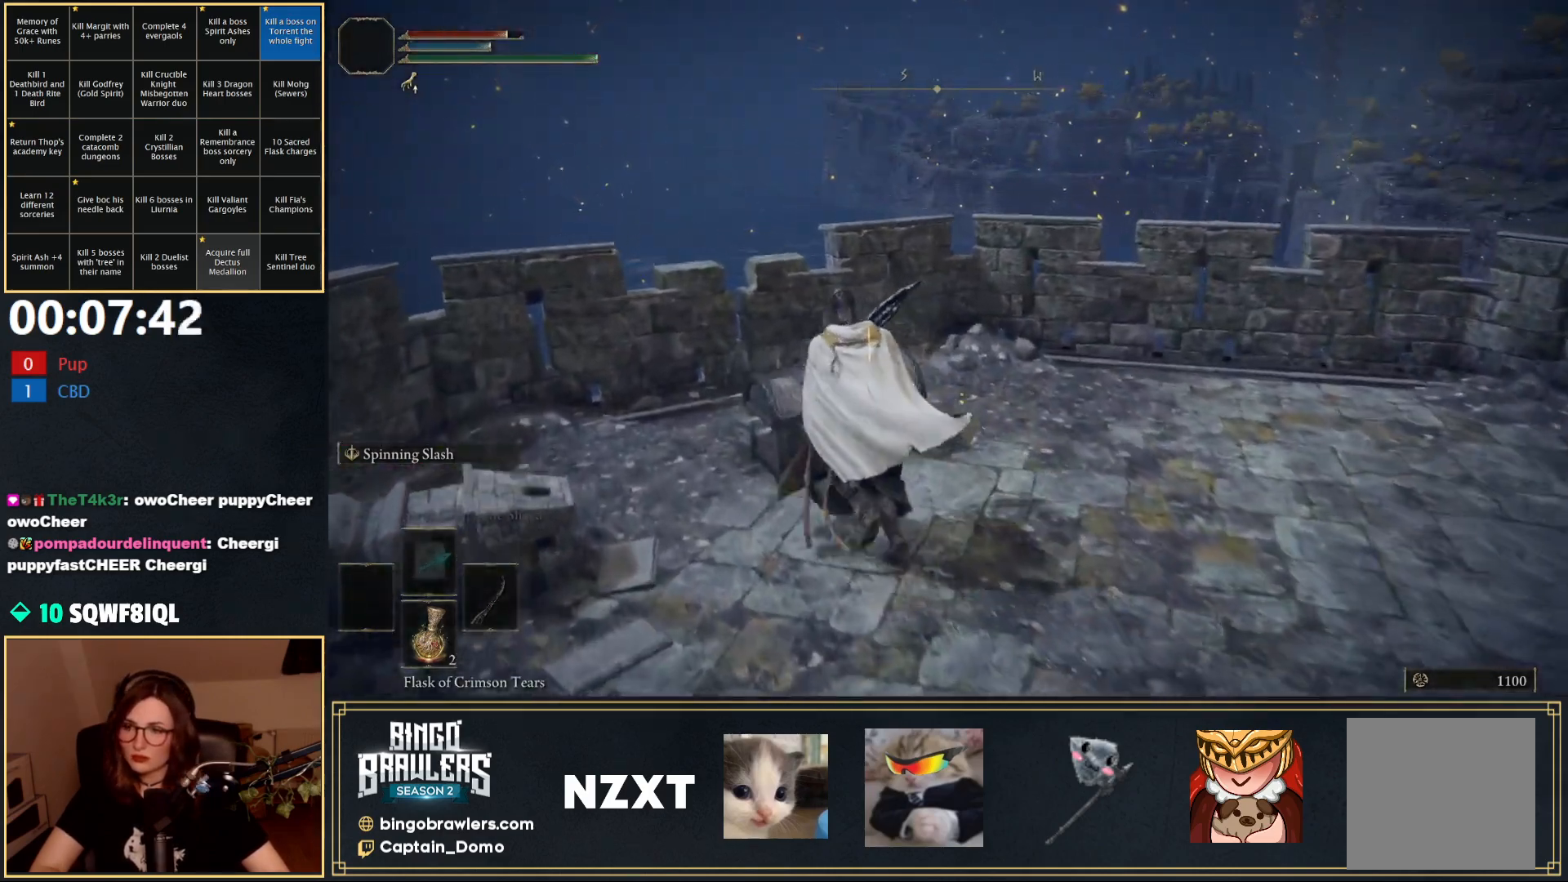
{"buttons": [], "left_stick": "center", "right_stick": "right", "events": [[33, "Y", "up"], [117, "Y", "down"], [150, "left_stick", "center"], [183, "Y", "up"], [383, "right_stick", "right"]]}
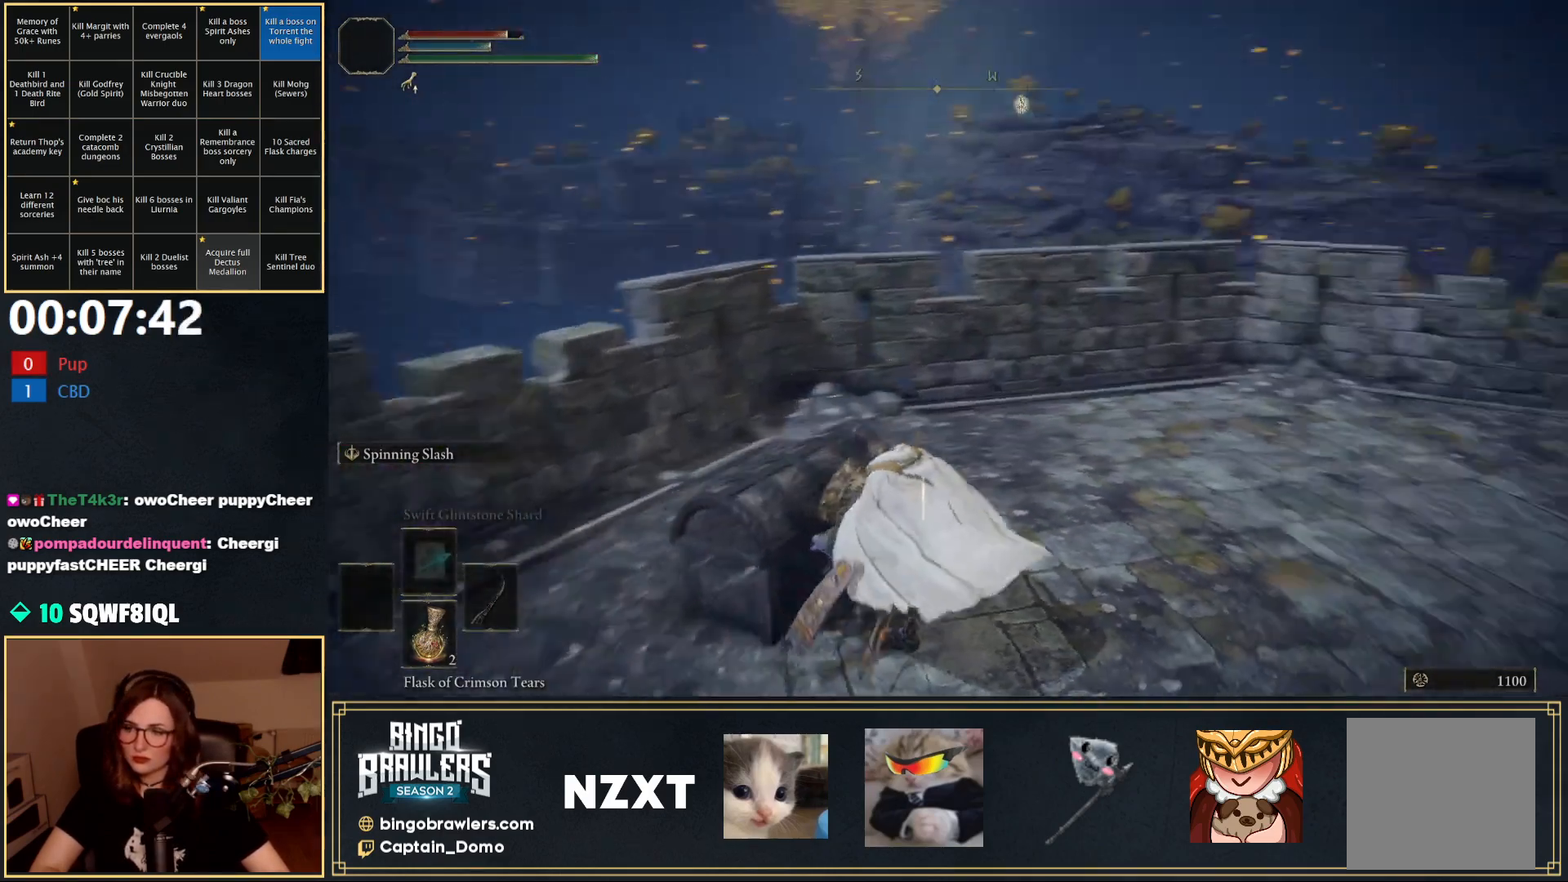
{"buttons": [], "left_stick": "center", "right_stick": "center", "events": [[350, "right_stick", "center"]]}
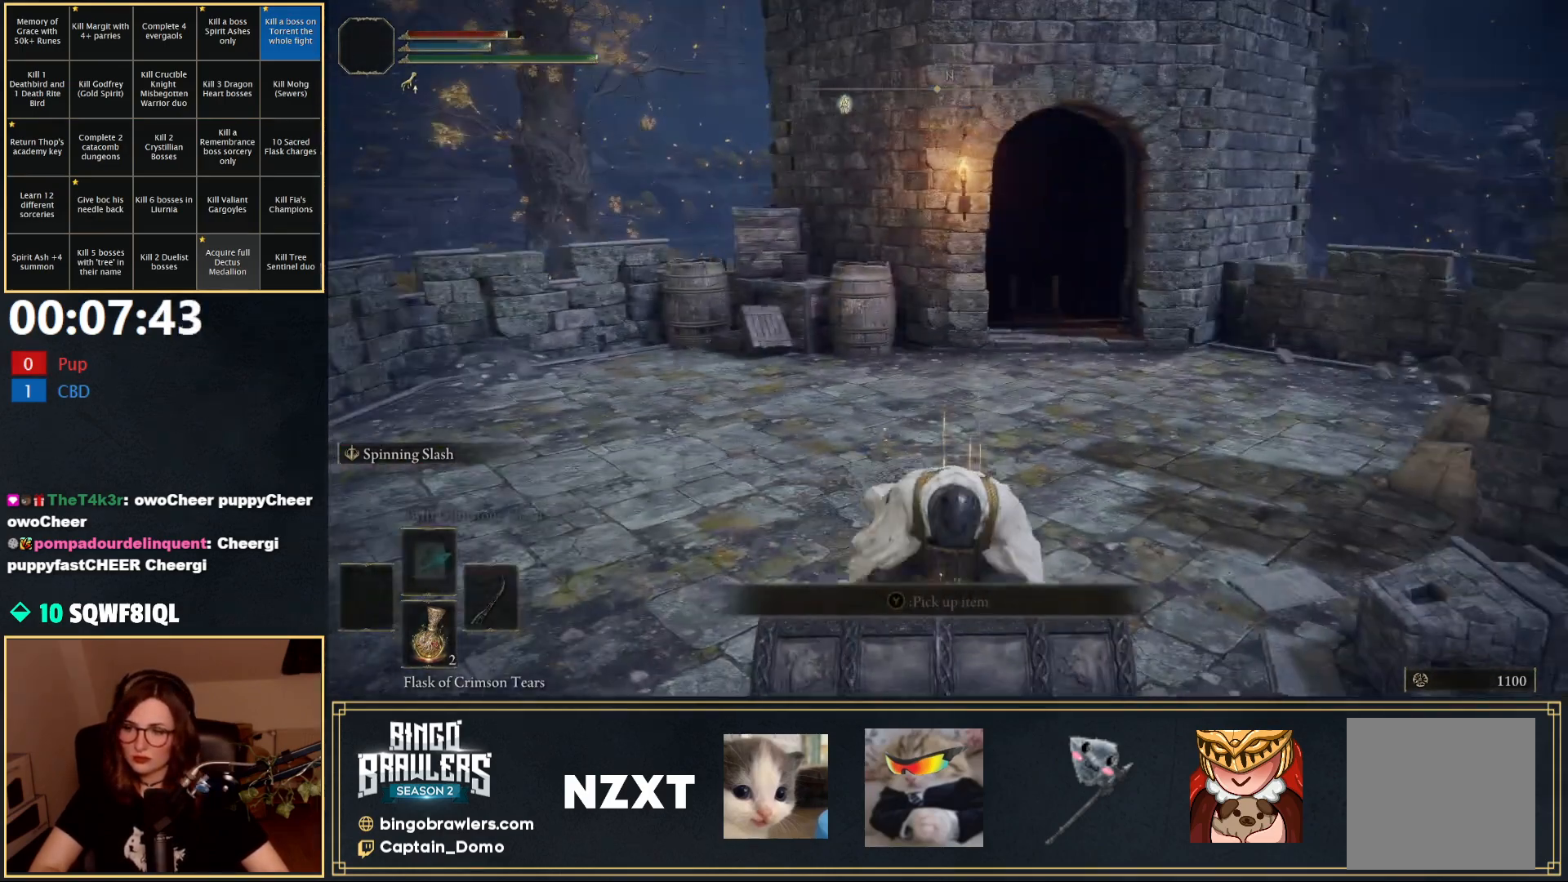
{"buttons": ["Y"], "left_stick": "center", "right_stick": "center", "events": [[267, "Y", "down"], [350, "Y", "up"], [433, "Y", "down"]]}
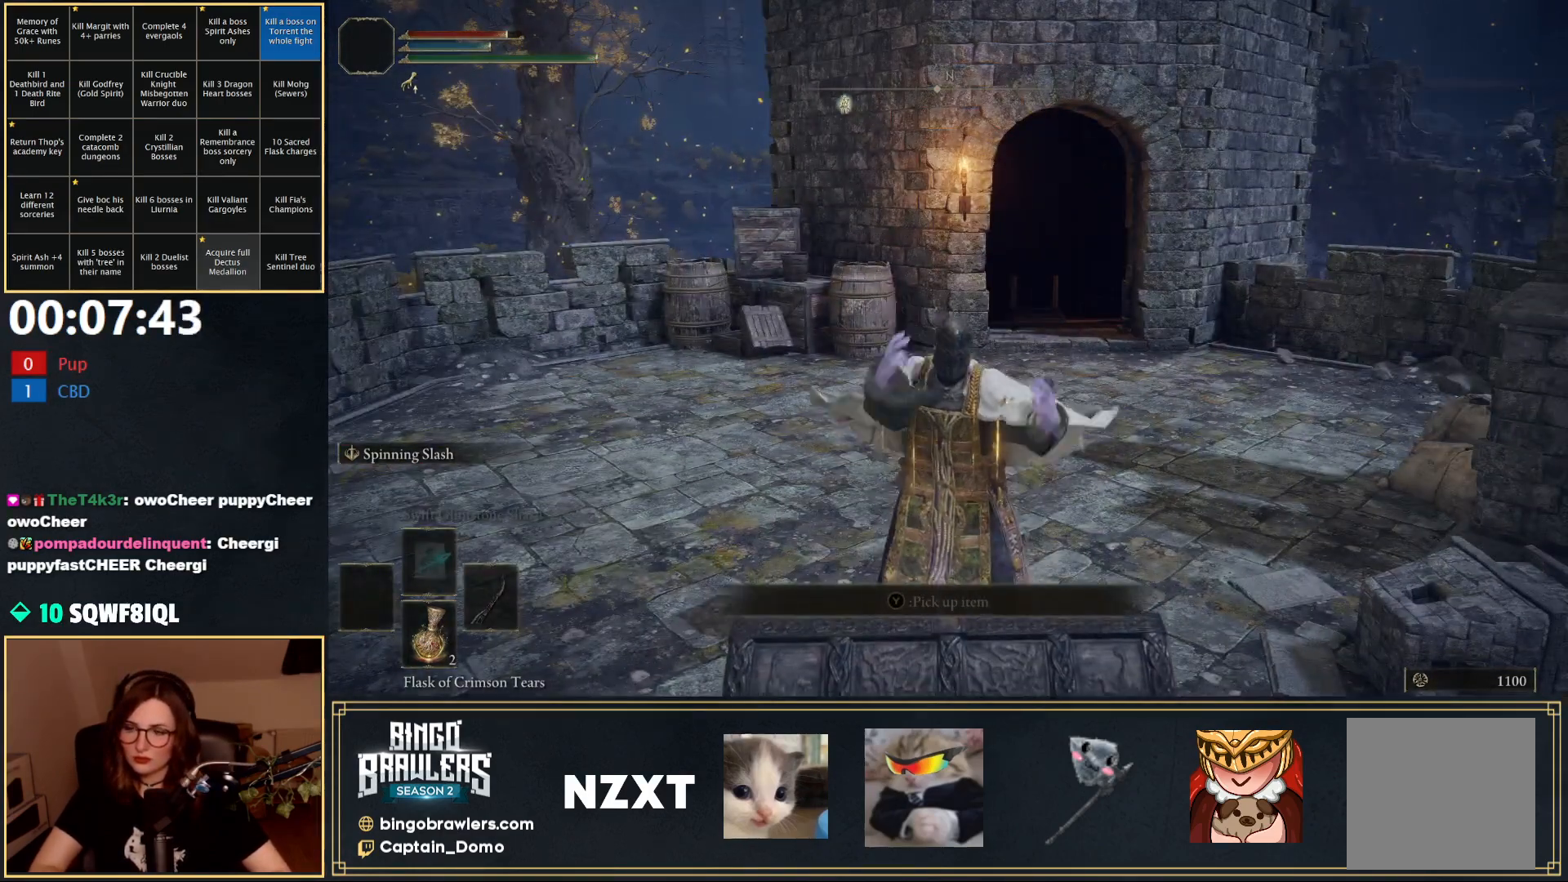
{"buttons": [], "left_stick": "down", "right_stick": "center", "events": [[17, "Y", "up"], [100, "Y", "down"], [167, "Y", "up"], [233, "Y", "down"], [317, "Y", "up"], [333, "left_stick", "down"], [383, "Y", "down"], [450, "Y", "up"]]}
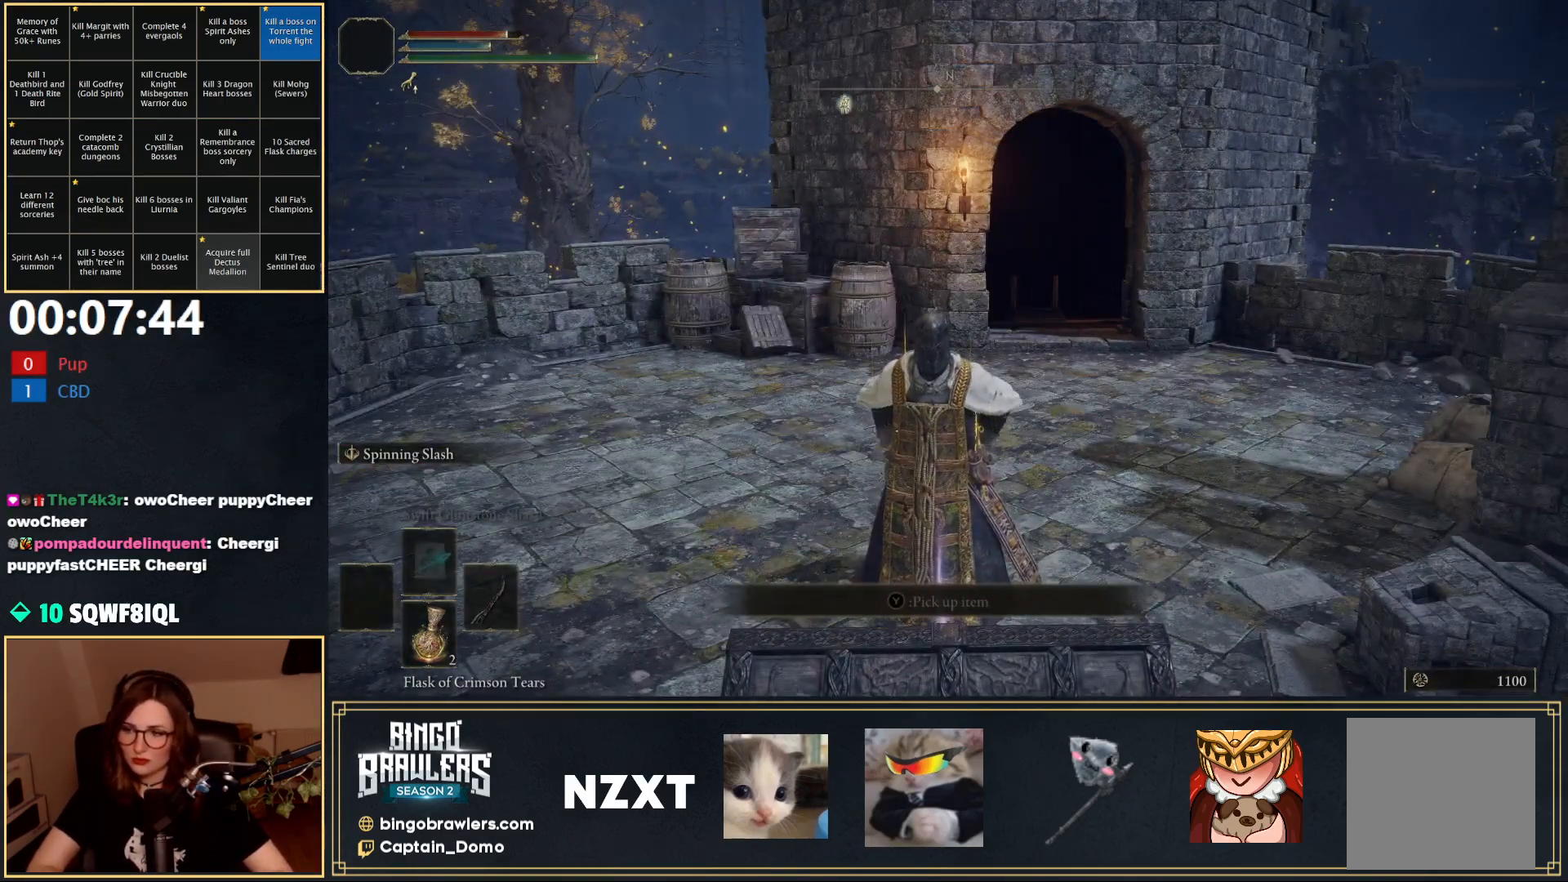
{"buttons": ["Y"], "left_stick": "center", "right_stick": "center", "events": [[17, "Y", "down"], [100, "Y", "up"], [150, "Y", "down"], [233, "Y", "up"], [267, "left_stick", "center"], [317, "Y", "down"], [383, "Y", "up"], [450, "Y", "down"]]}
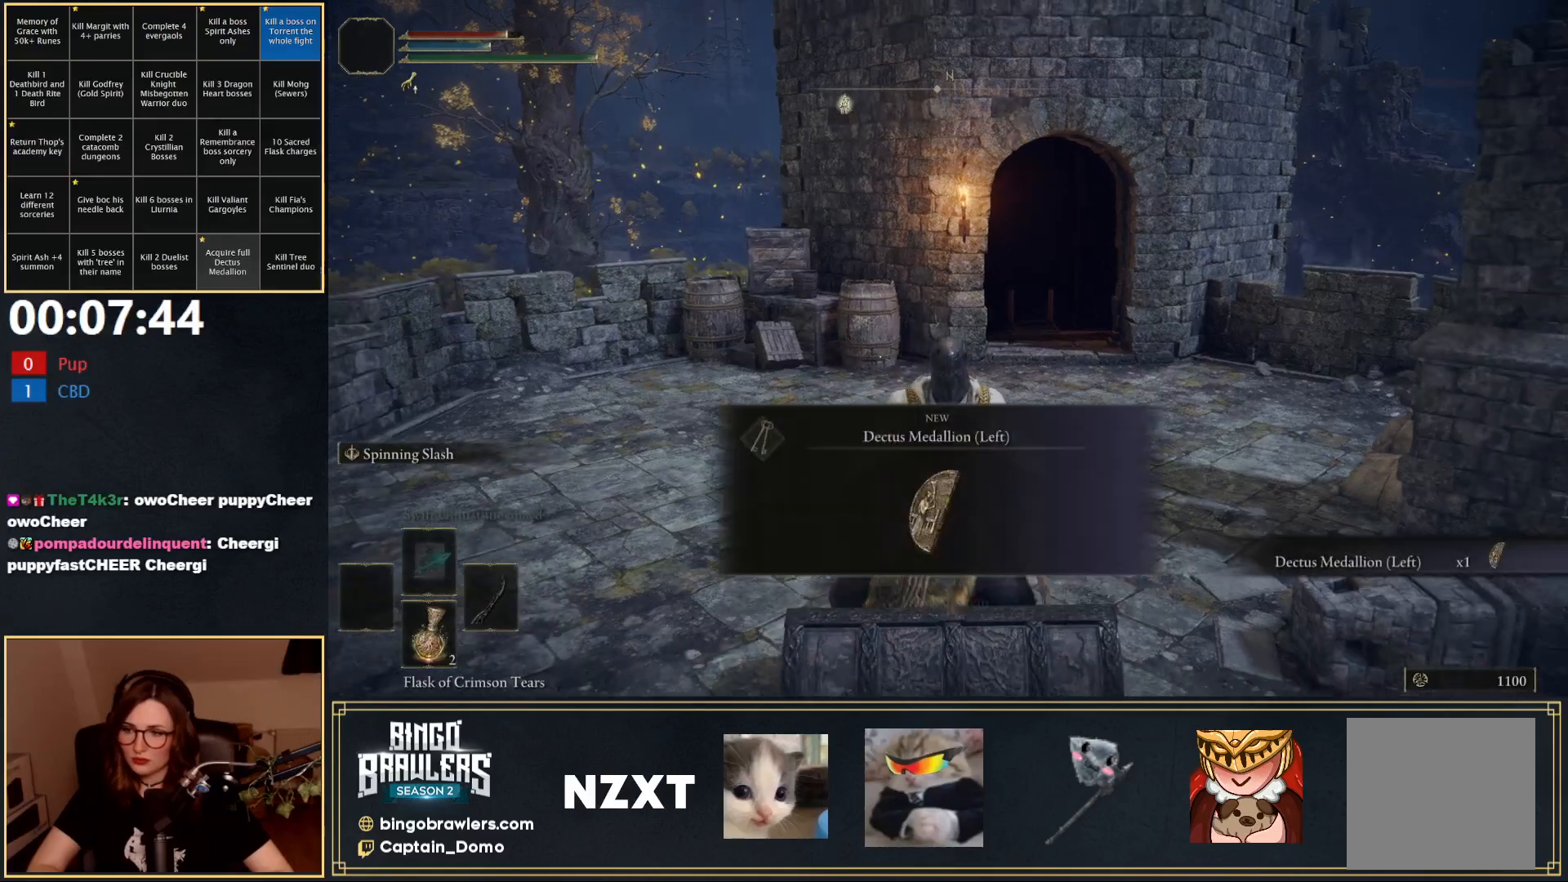
{"buttons": [], "left_stick": "center", "right_stick": "center", "events": [[17, "Y", "up"], [83, "Y", "down"], [150, "Y", "up"], [167, "SELECT", "down"], [333, "SELECT", "up"]]}
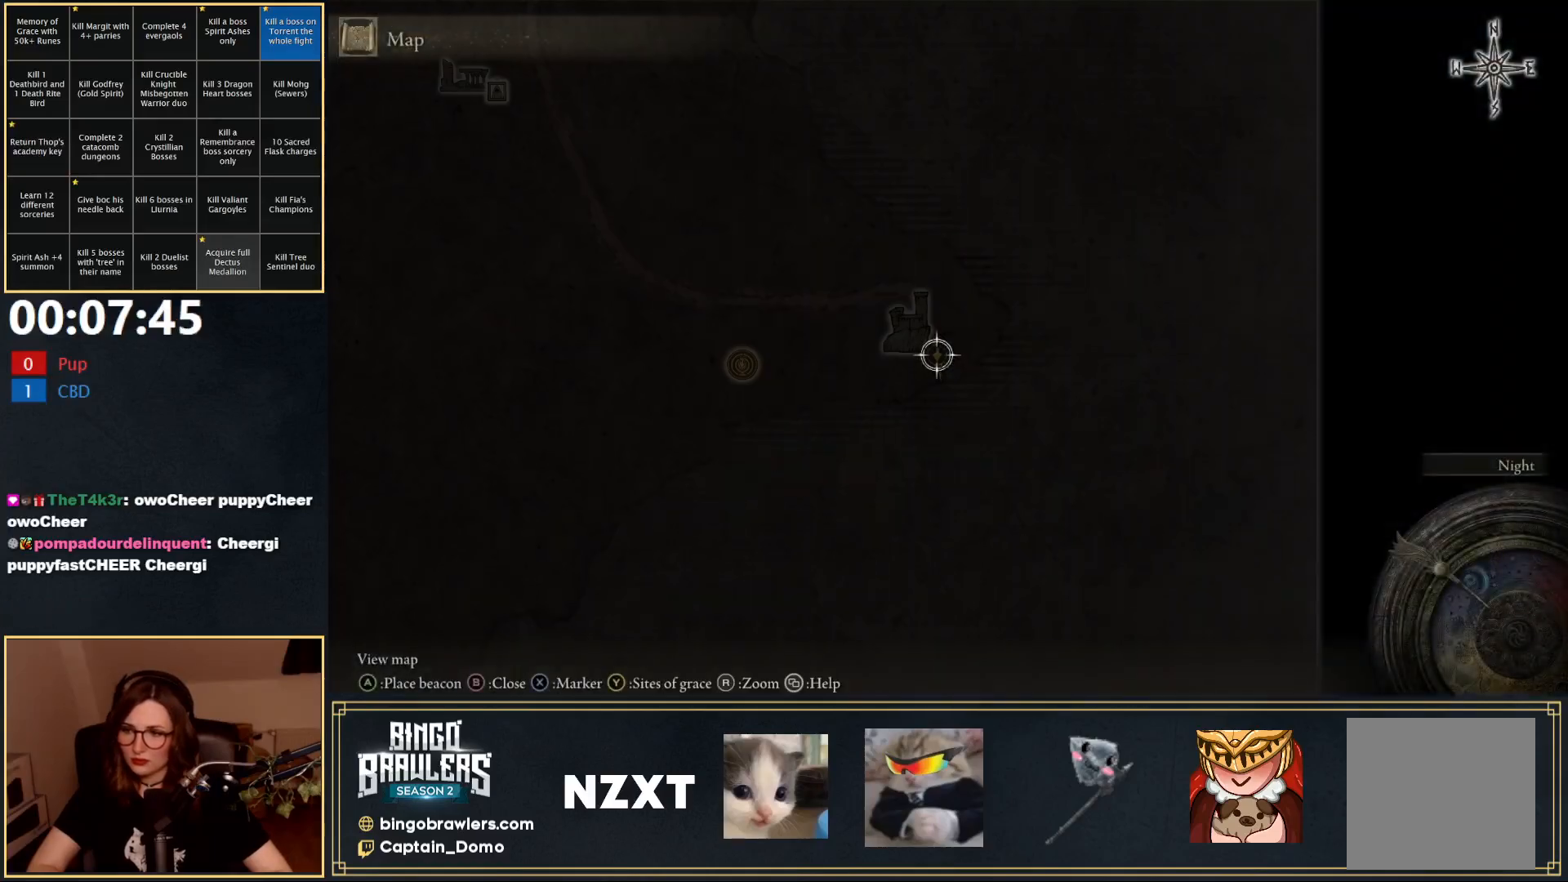
{"buttons": [], "left_stick": "up-left", "right_stick": "center", "events": [[350, "right_stick", "down"], [400, "left_stick", "up-left"], [483, "right_stick", "center"]]}
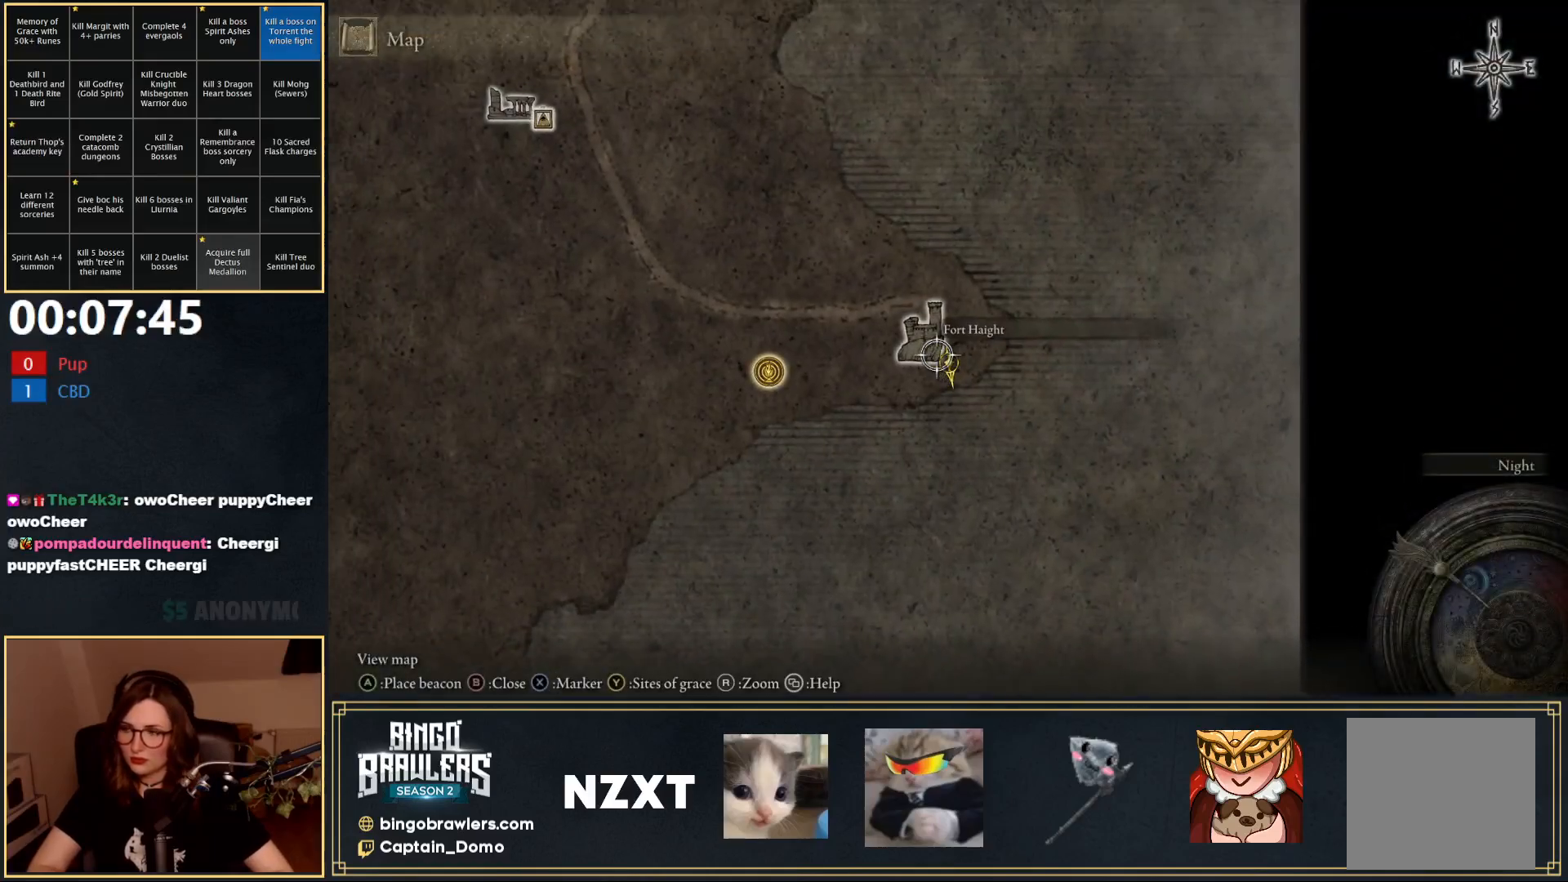
{"buttons": [], "left_stick": "left", "right_stick": "center", "events": [[100, "left_stick", "left"], [100, "right_stick", "down"], [283, "right_stick", "center"]]}
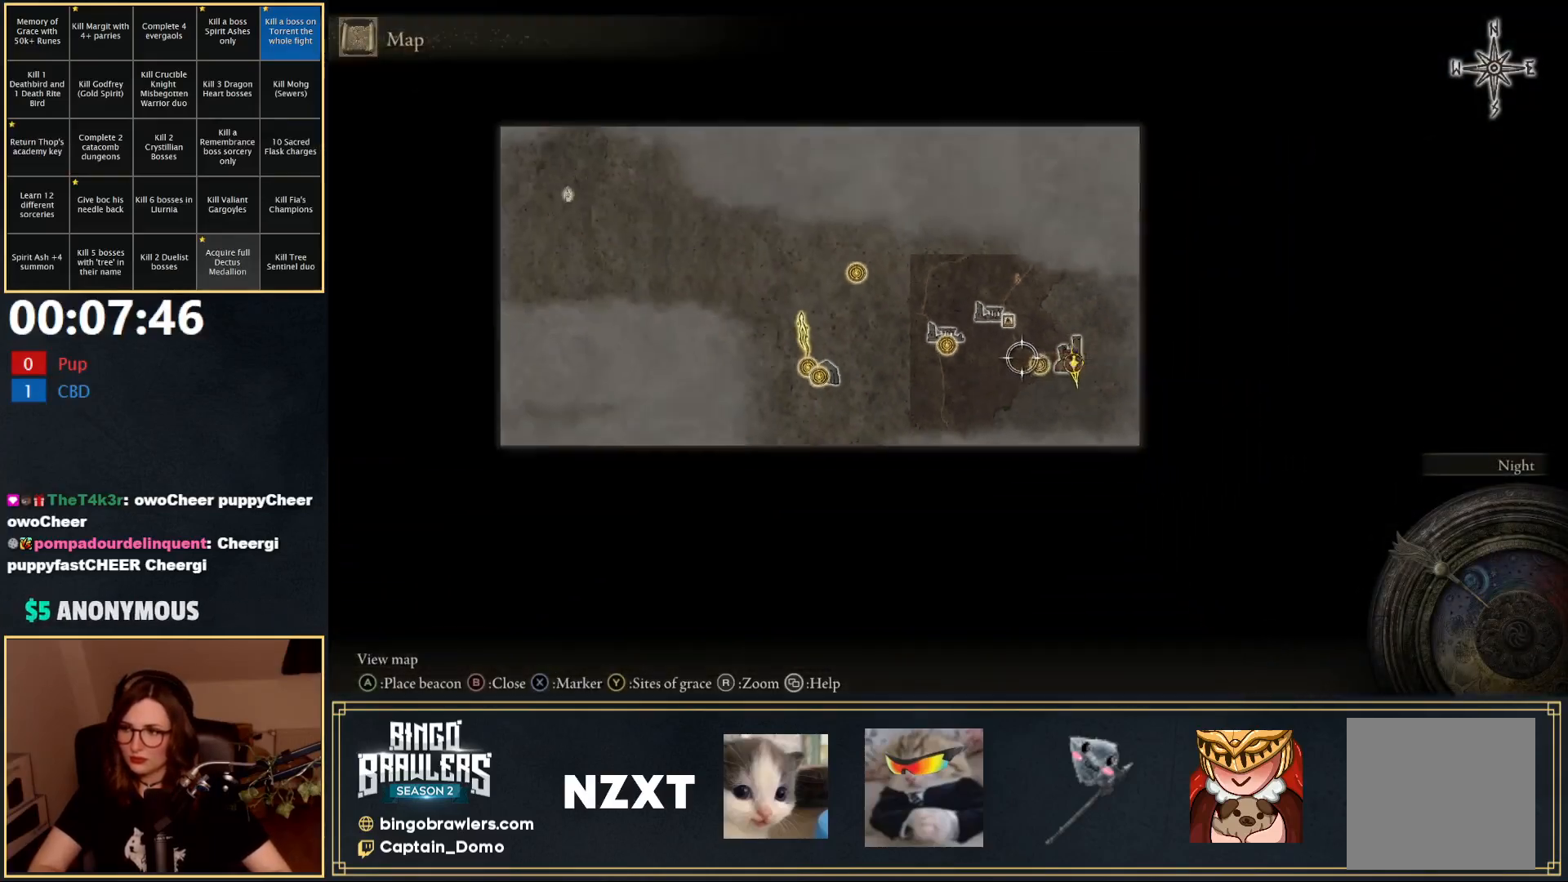
{"buttons": [], "left_stick": "center", "right_stick": "center", "events": [[200, "left_stick", "up-left"], [383, "left_stick", "up"], [483, "left_stick", "center"]]}
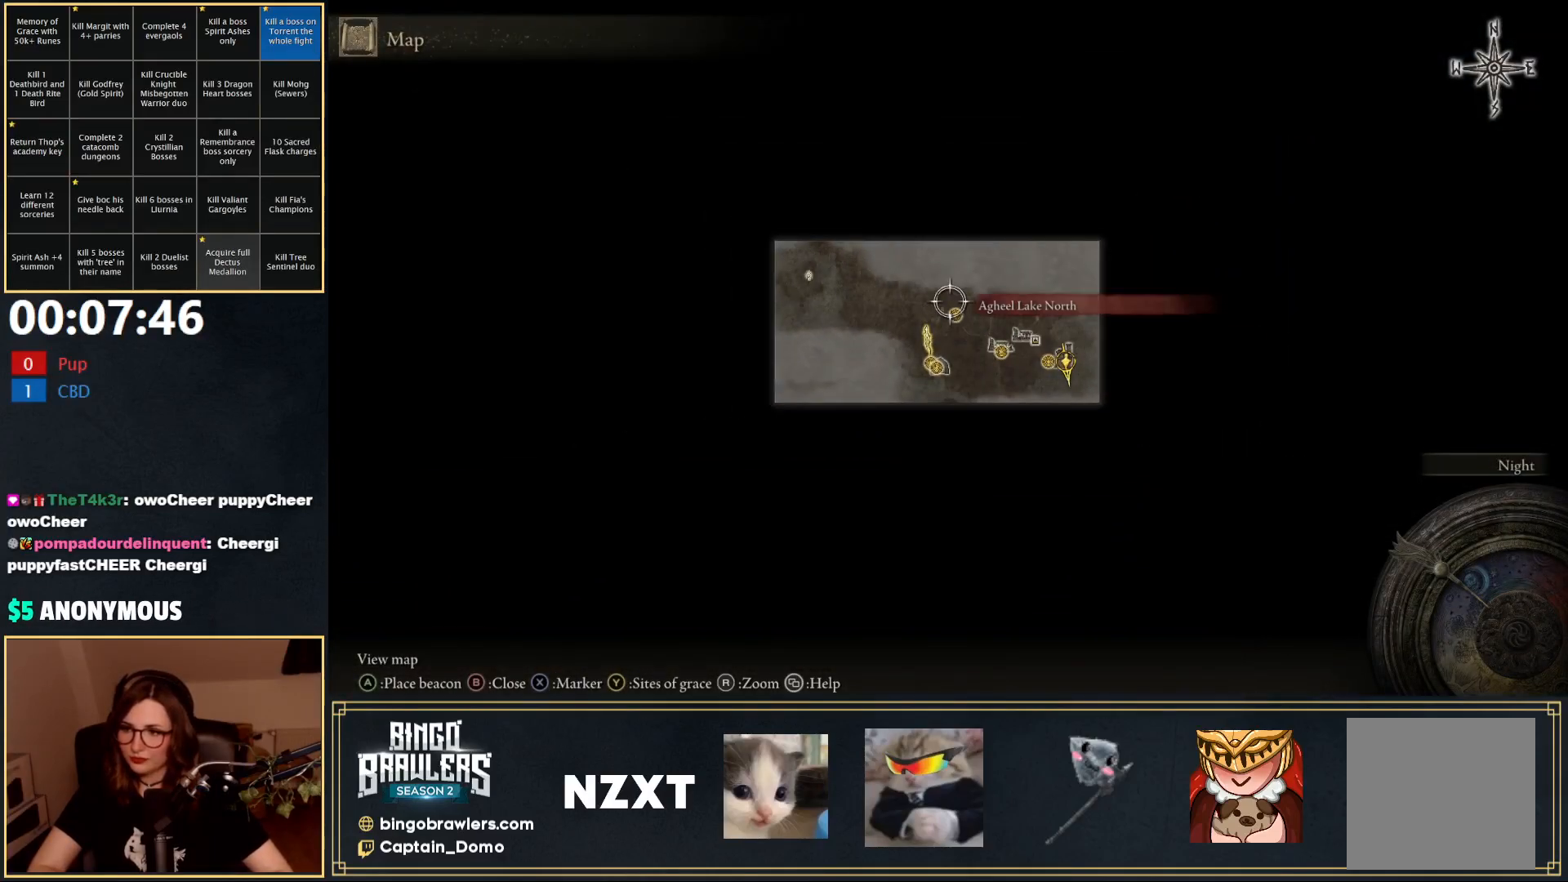
{"buttons": [], "left_stick": "center", "right_stick": "center", "events": []}
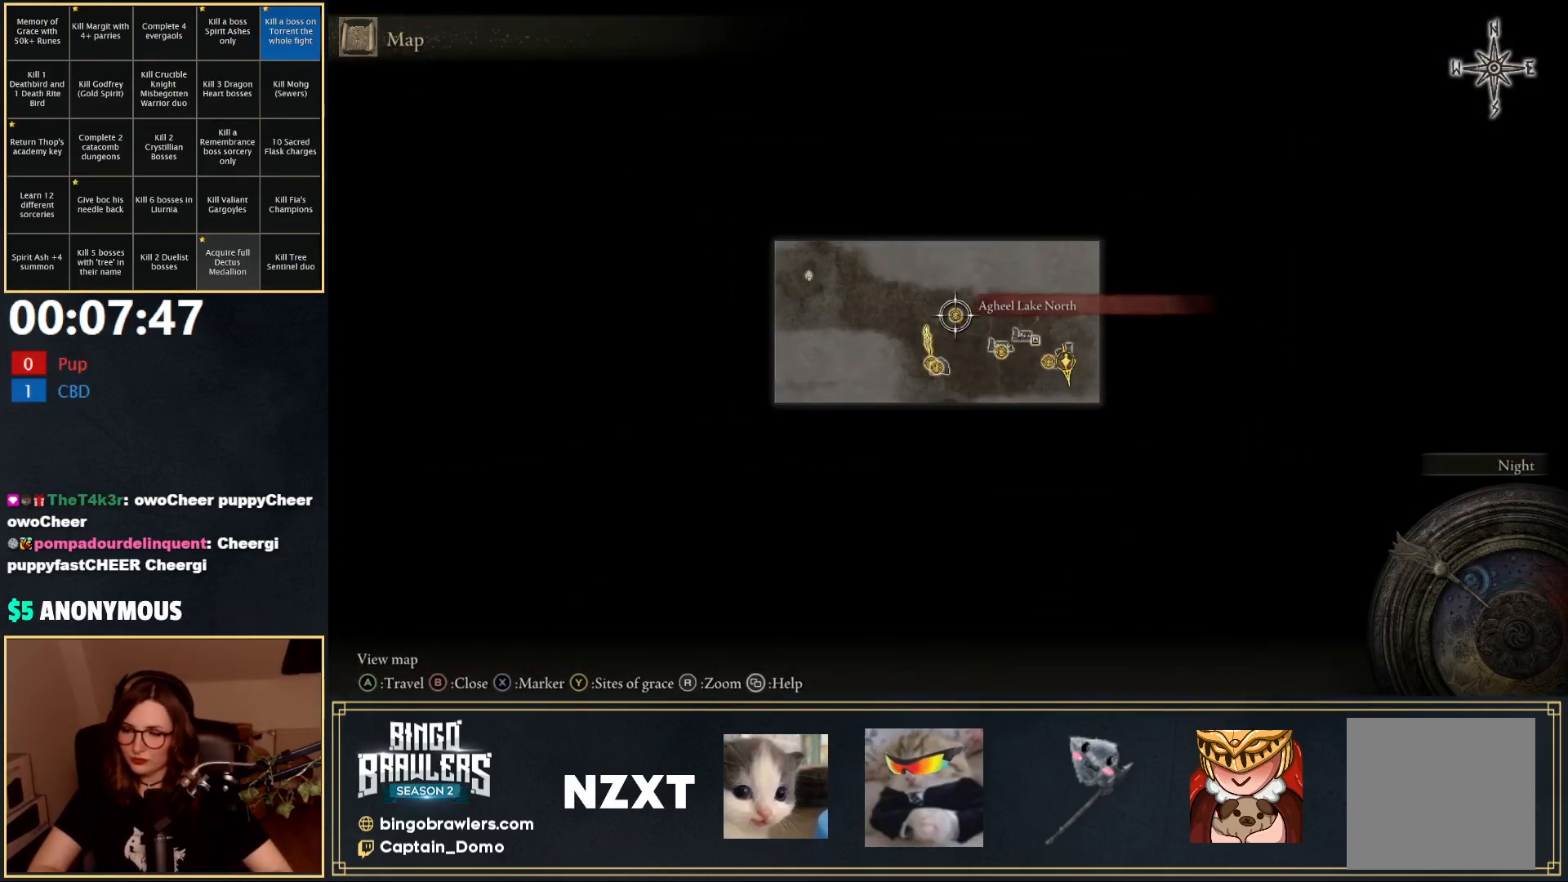
{"buttons": [], "left_stick": "down-right", "right_stick": "center", "events": [[50, "left_stick", "down-left"], [150, "left_stick", "center"], [483, "left_stick", "down-right"]]}
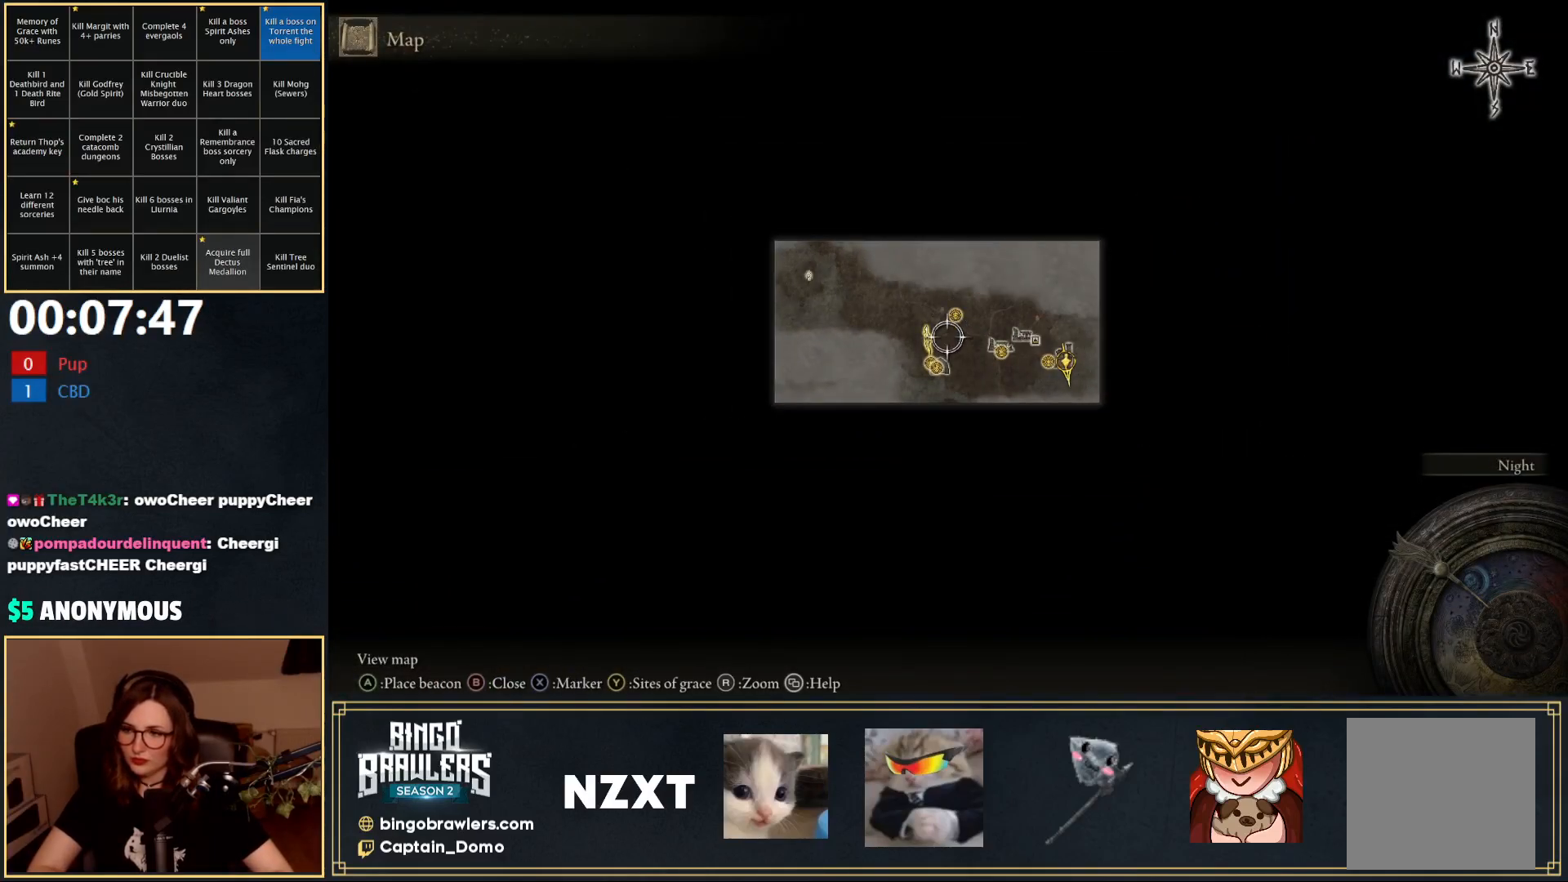
{"buttons": [], "left_stick": "center", "right_stick": "up", "events": [[33, "left_stick", "down-left"], [167, "left_stick", "center"], [433, "right_stick", "up"]]}
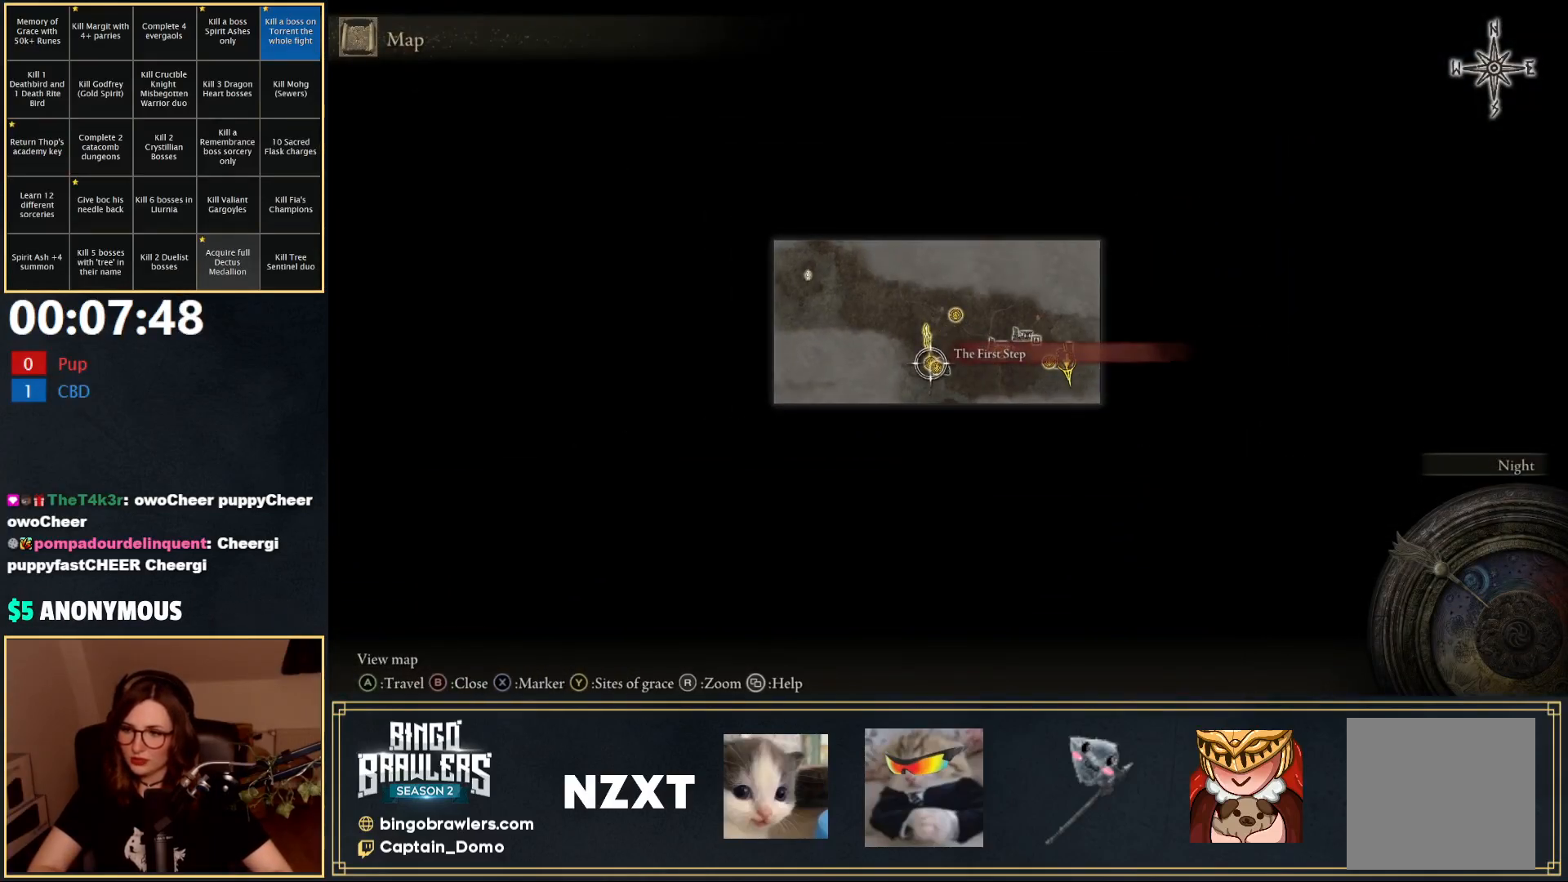
{"buttons": [], "left_stick": "center", "right_stick": "center", "events": [[33, "right_stick", "center"], [167, "A", "down"], [233, "A", "up"], [317, "A", "down"], [367, "A", "up"]]}